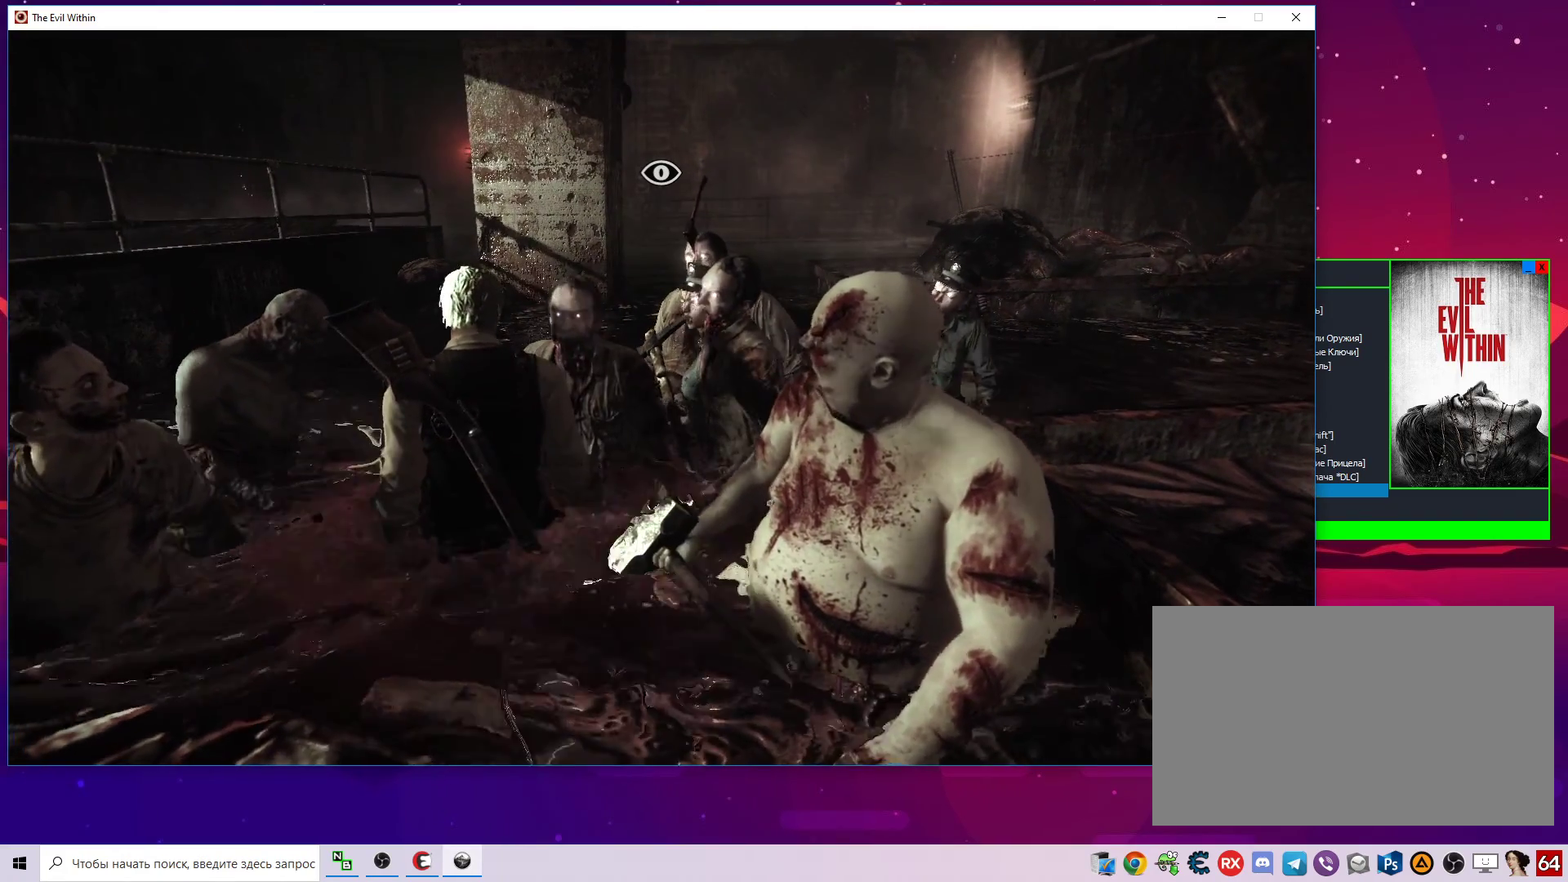
Gameplay with keyboard and mouse; each line is a JSON object with the keys and mouse buttons held at the frame after it. "events" lists presses ("down") and releases ("up") of "1", "2", "3", "4", "5", "a", "alt", "c", "caps_lock", "ctrl", "d", "e", "f", "g", "q", "r", "s", "shift", "space", "t", "tab", "v", "w", "x", "z", "mouse_left", "mouse_wheel" and "mouse_right" between this image and that frame as [ms after this image, input, new state], when the widget could be followed in between. "mouse_left", "mouse_wheel", "mouse_right" = the "left", "wheel", "right" buttons of the "mouse" list. No other keys are recorded. "wheel" means that the mouse wheel is clicked or scrolled. "mouse_move" is the direction in which the mouse moves at that frame (one of eight, or "still"), when it could be read.
{"keys": [], "mouse": [], "mouse_move": "still", "events": []}
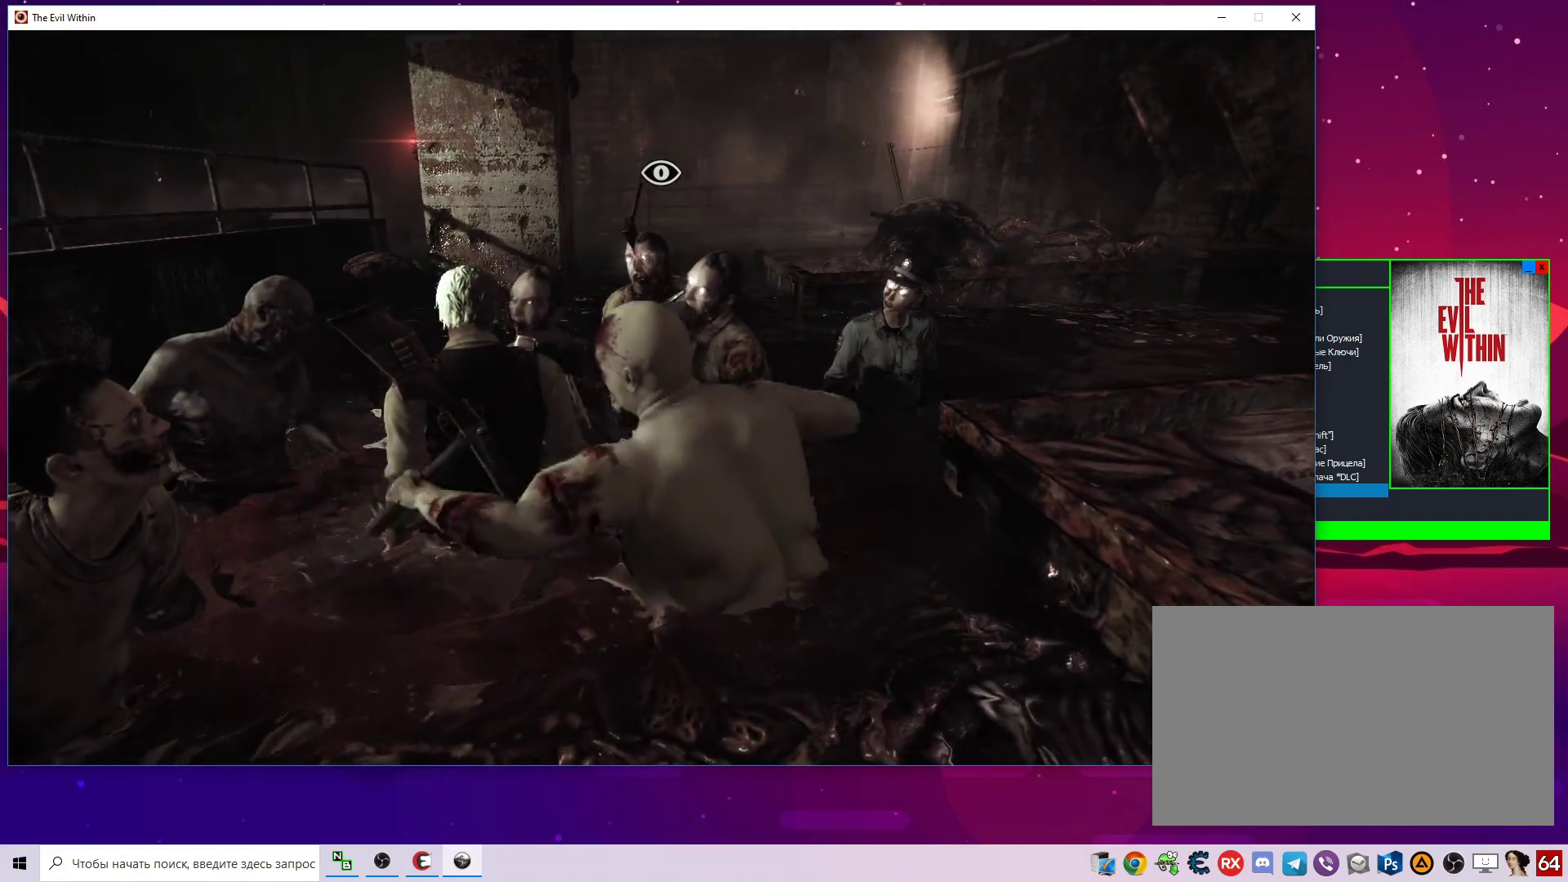
{"keys": [], "mouse": [], "mouse_move": "still", "events": []}
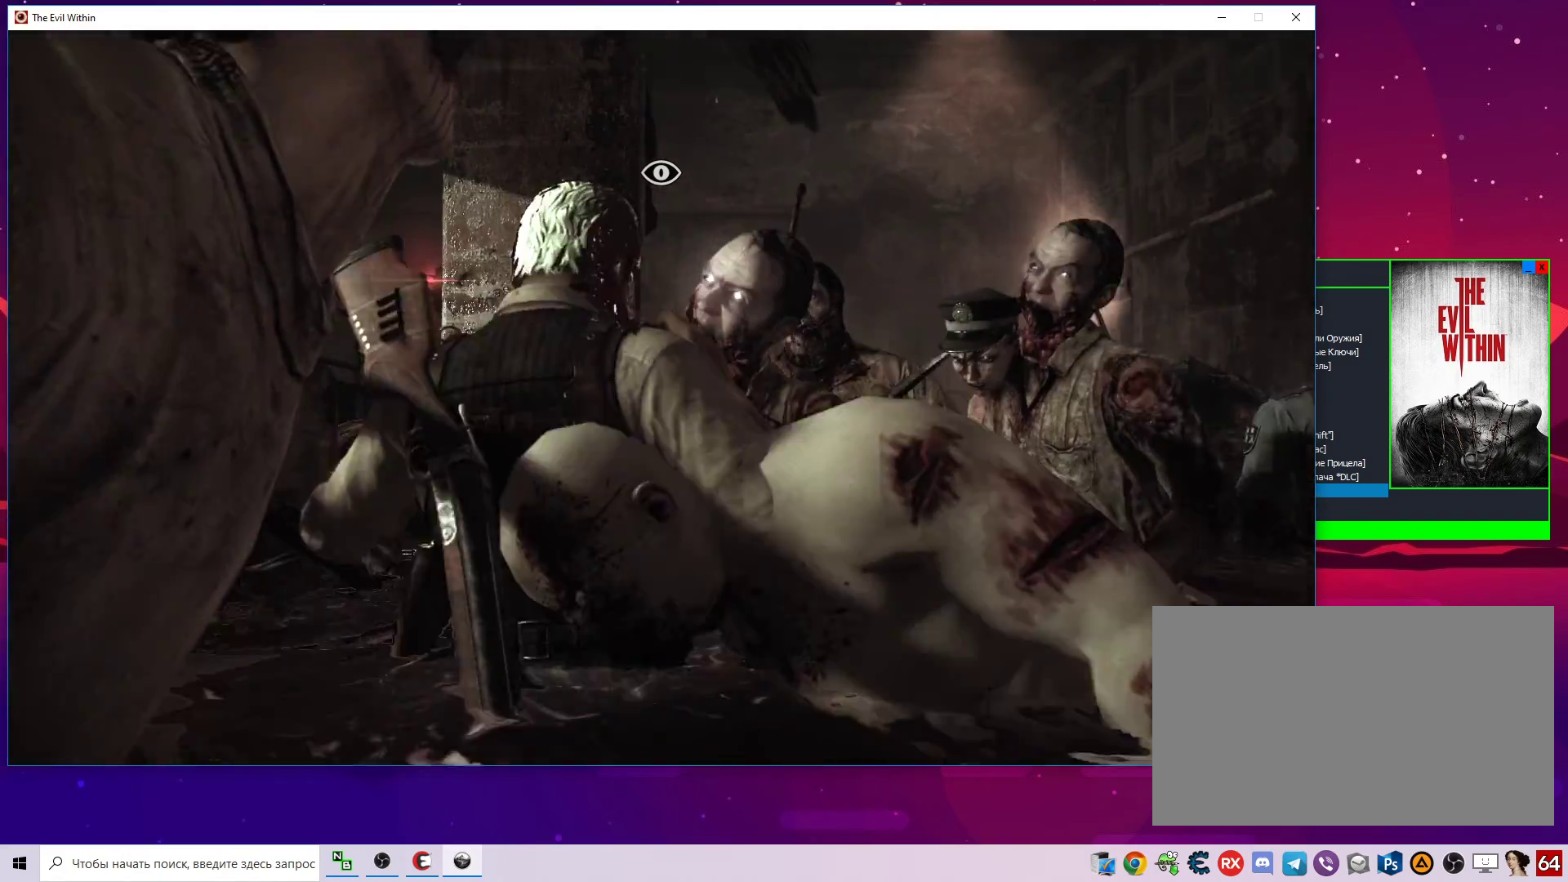
{"keys": ["alt"], "mouse": [], "mouse_move": "still", "events": [[167, "alt", "down"], [250, "alt", "up"], [350, "alt", "down"], [400, "alt", "up"], [483, "alt", "down"]]}
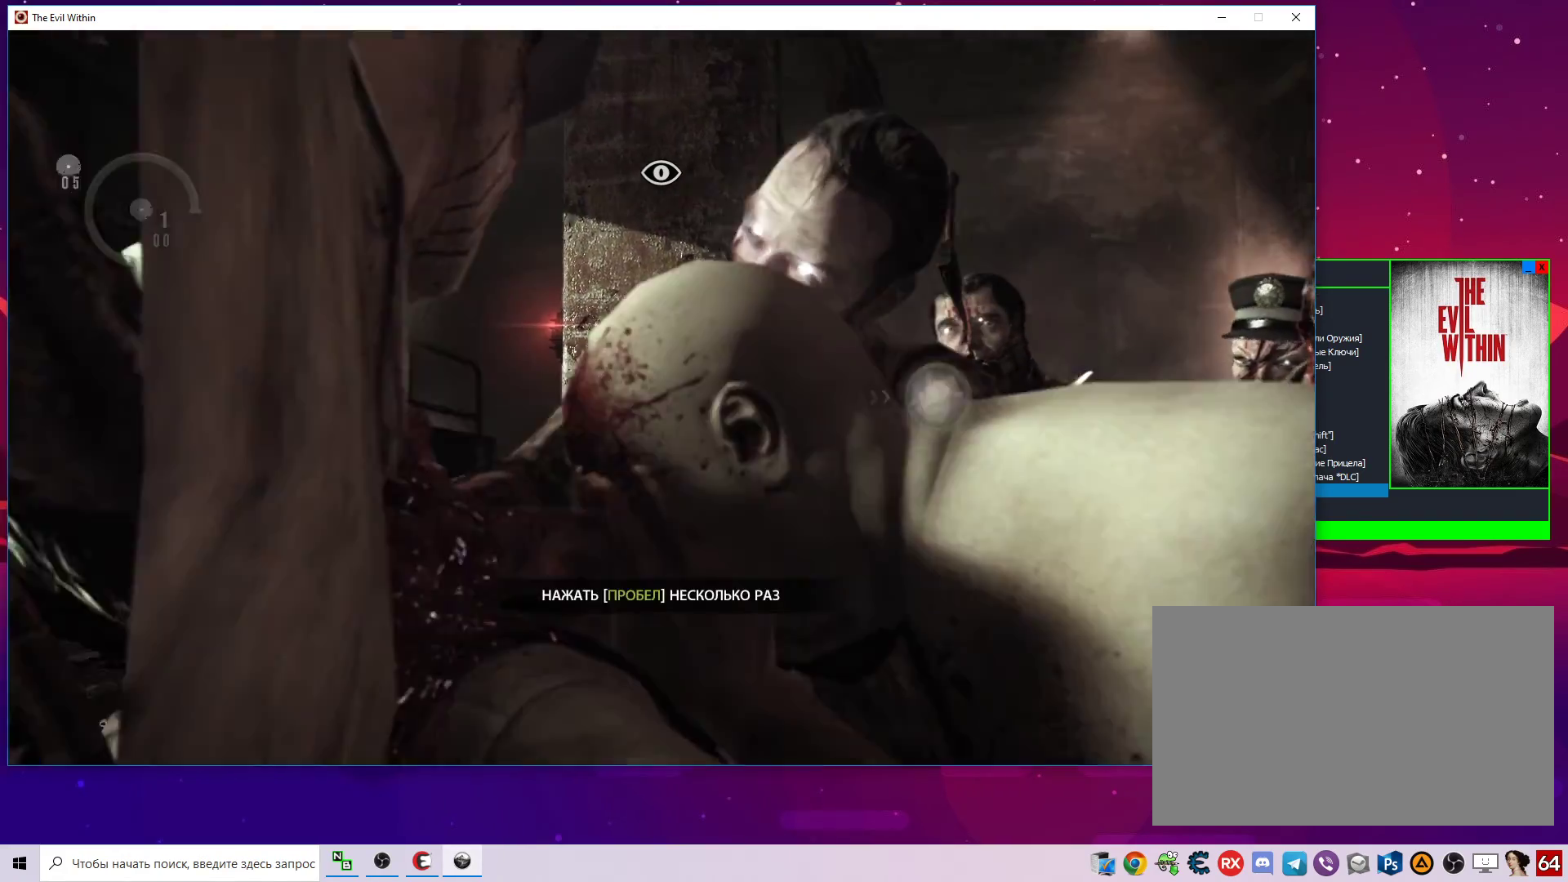
{"keys": ["space"], "mouse": [], "mouse_move": "still", "events": [[83, "alt", "up"], [183, "space", "down"], [267, "space", "up"], [367, "space", "down"], [417, "space", "up"], [500, "space", "down"]]}
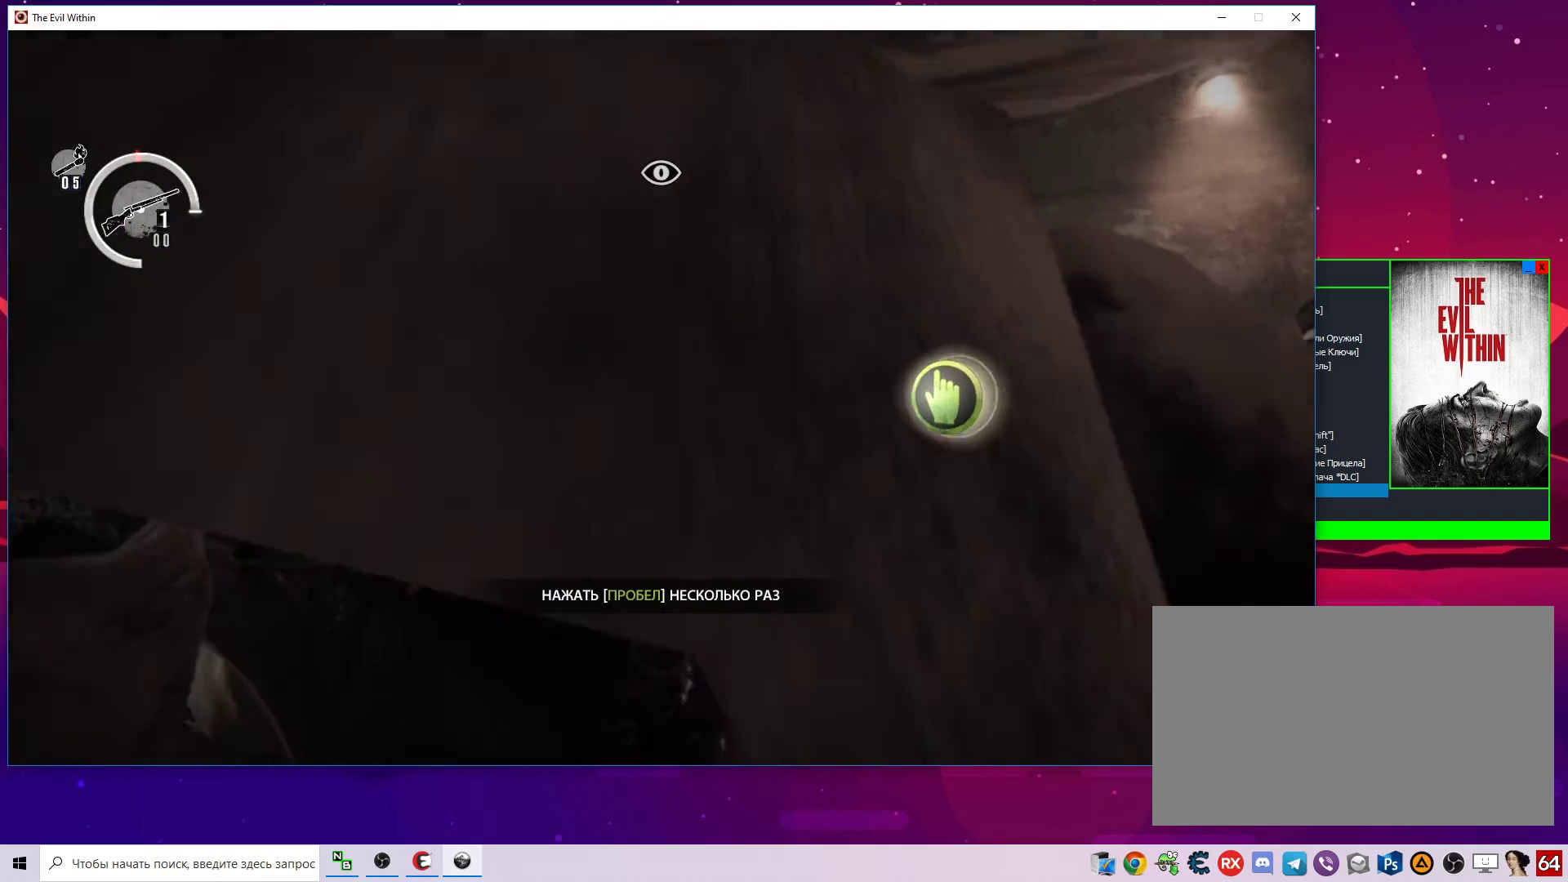
{"keys": ["space"], "mouse": [], "mouse_move": "still", "events": [[50, "space", "up"], [150, "space", "down"], [200, "space", "up"], [283, "space", "down"], [383, "space", "up"], [467, "space", "down"]]}
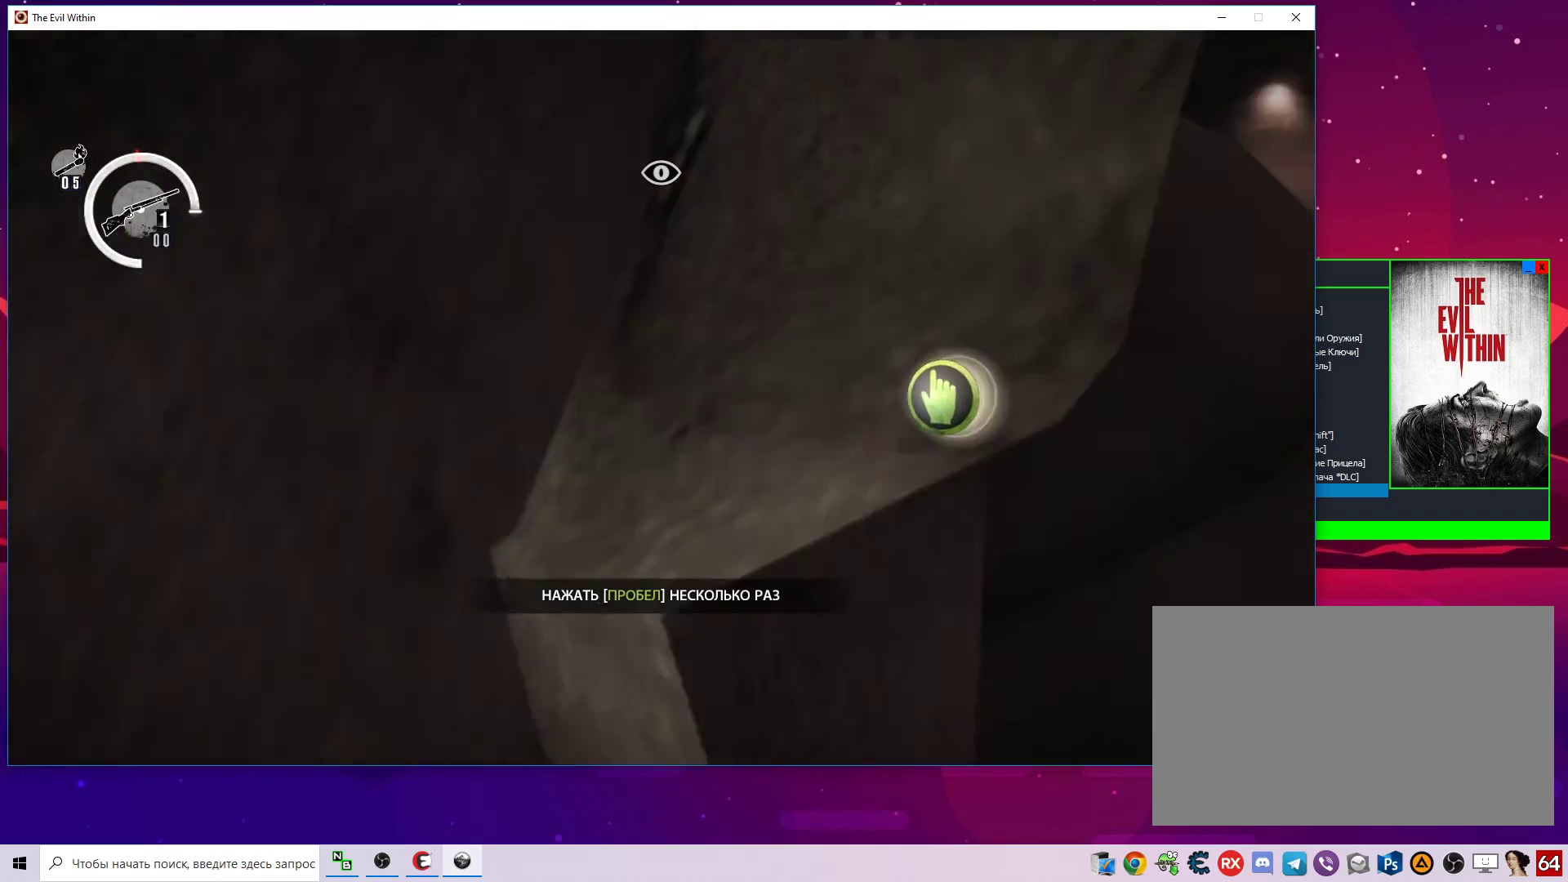
{"keys": ["space"], "mouse": [], "mouse_move": "still", "events": [[67, "space", "up"], [117, "space", "down"], [217, "space", "up"], [300, "space", "down"], [400, "space", "up"], [450, "space", "down"]]}
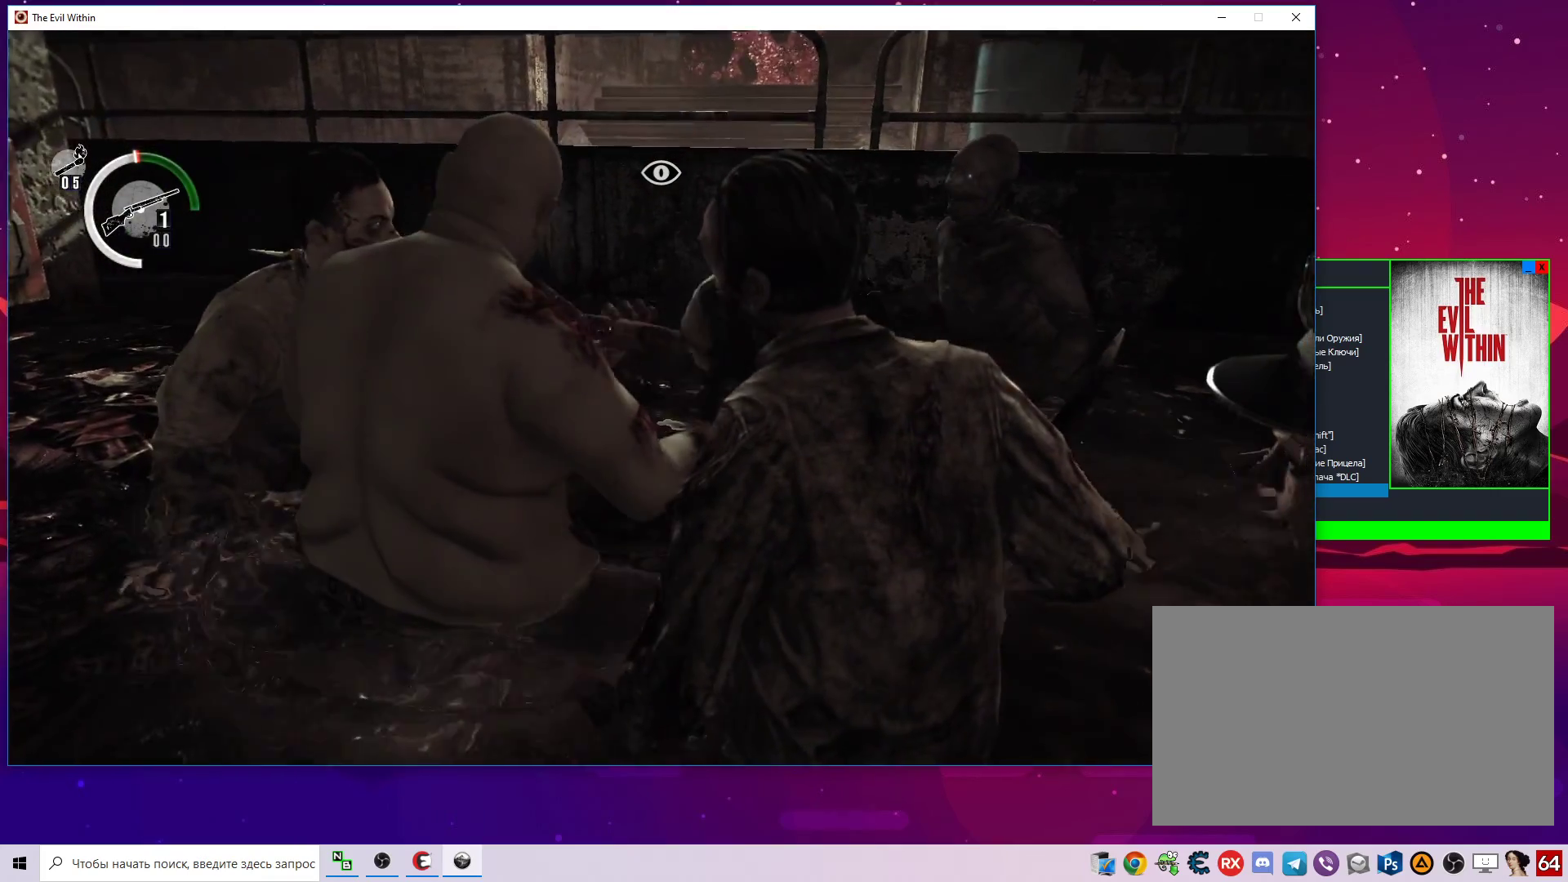
{"keys": ["space"], "mouse": [], "mouse_move": "still", "events": [[33, "space", "up"], [133, "space", "down"], [217, "space", "up"], [317, "space", "down"], [417, "space", "up"], [467, "space", "down"]]}
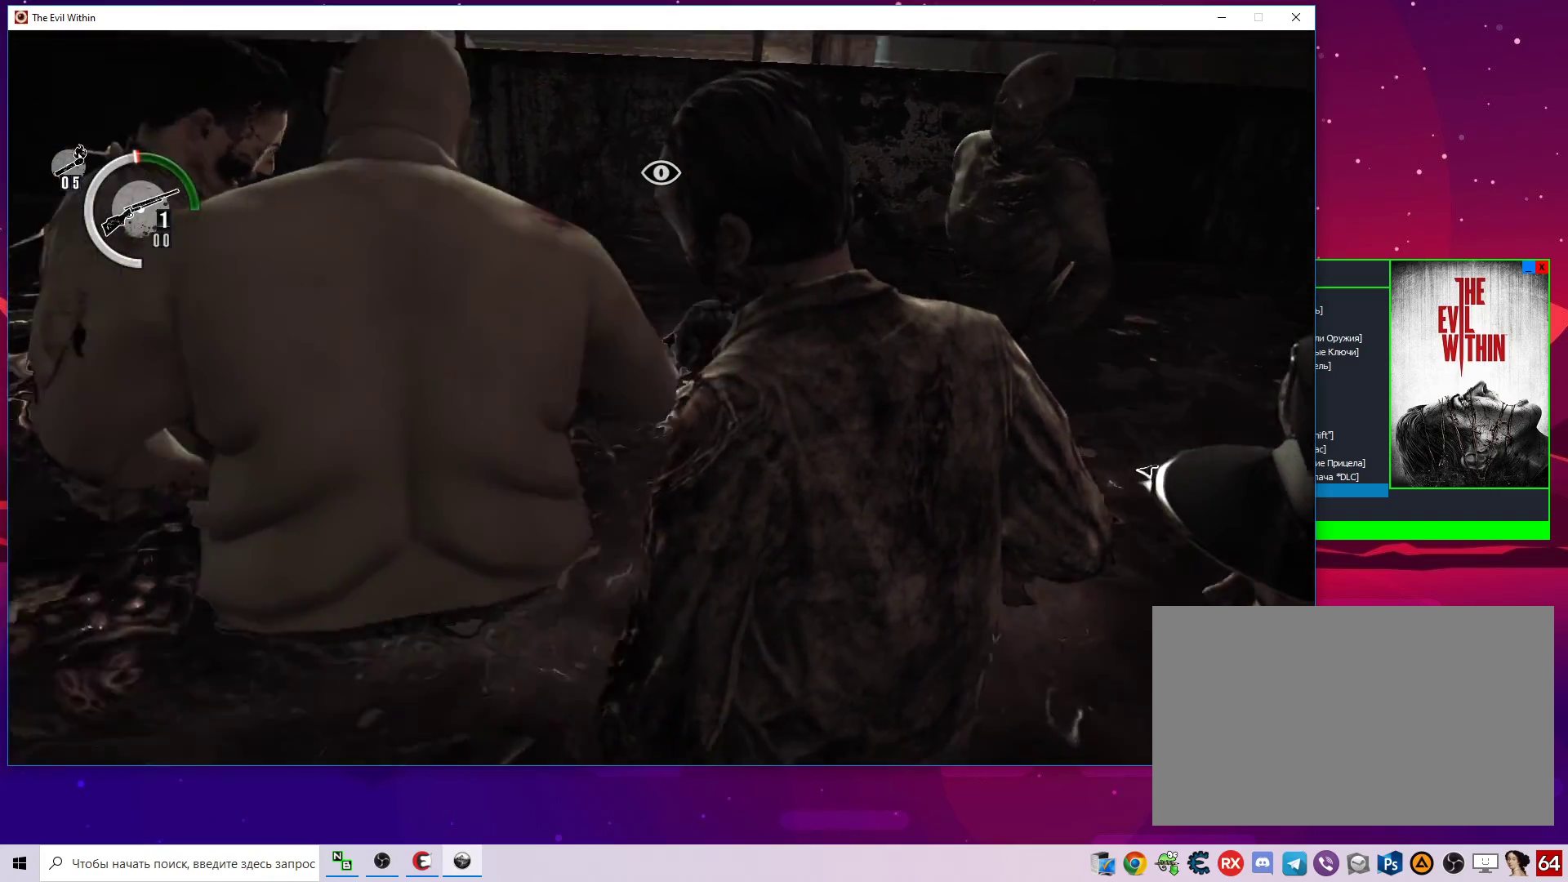
{"keys": ["w"], "mouse": [], "mouse_move": "left", "events": [[100, "space", "up"], [150, "space", "down"], [433, "space", "up"], [433, "w", "down"]]}
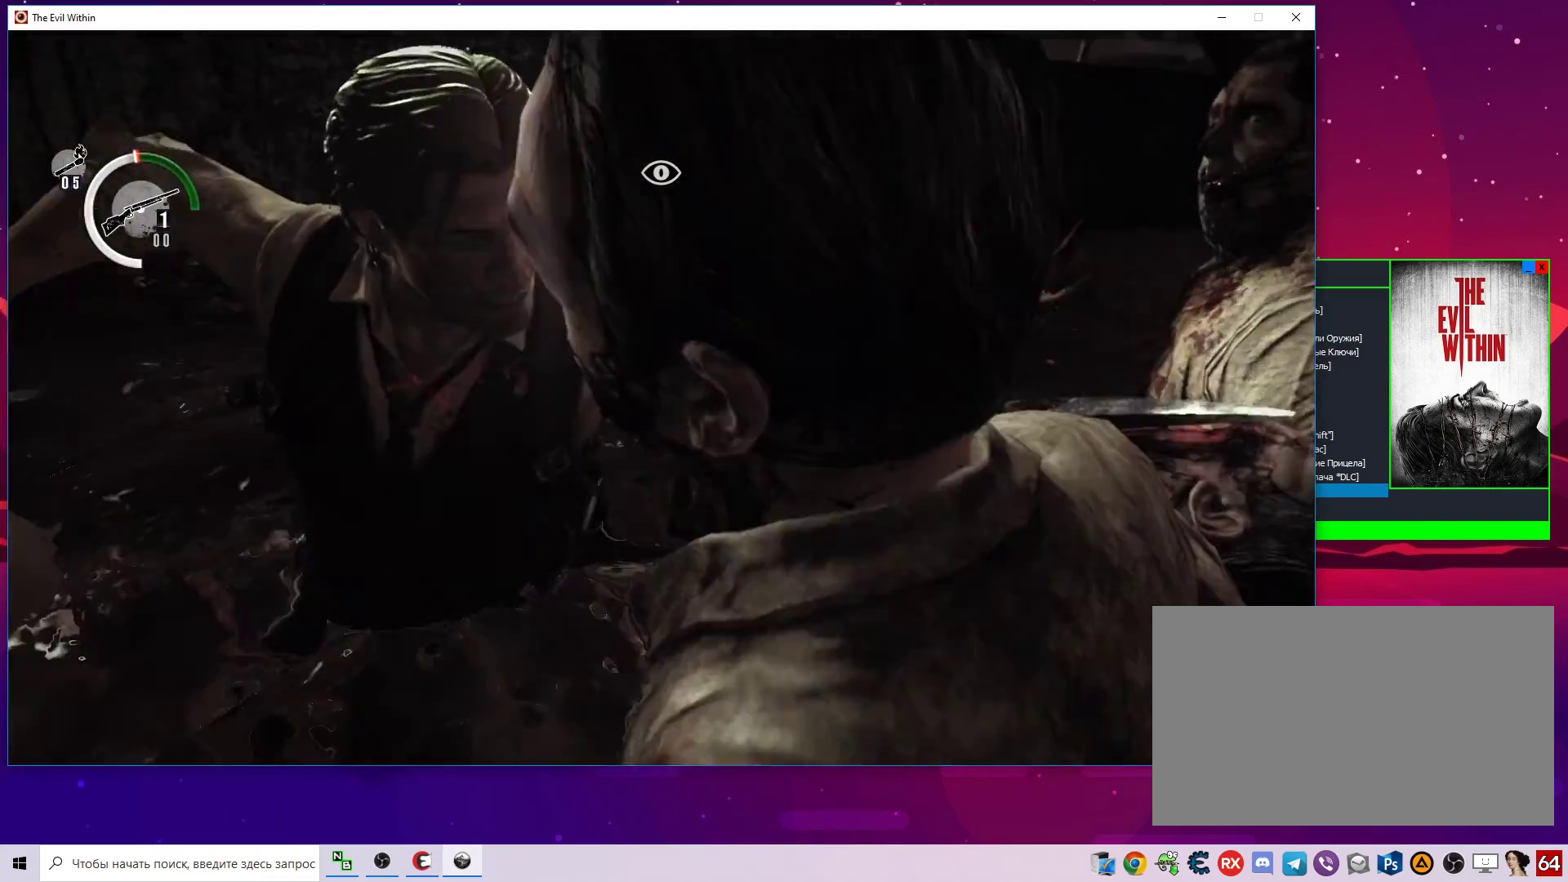
{"keys": ["w"], "mouse": [], "mouse_move": "still", "events": []}
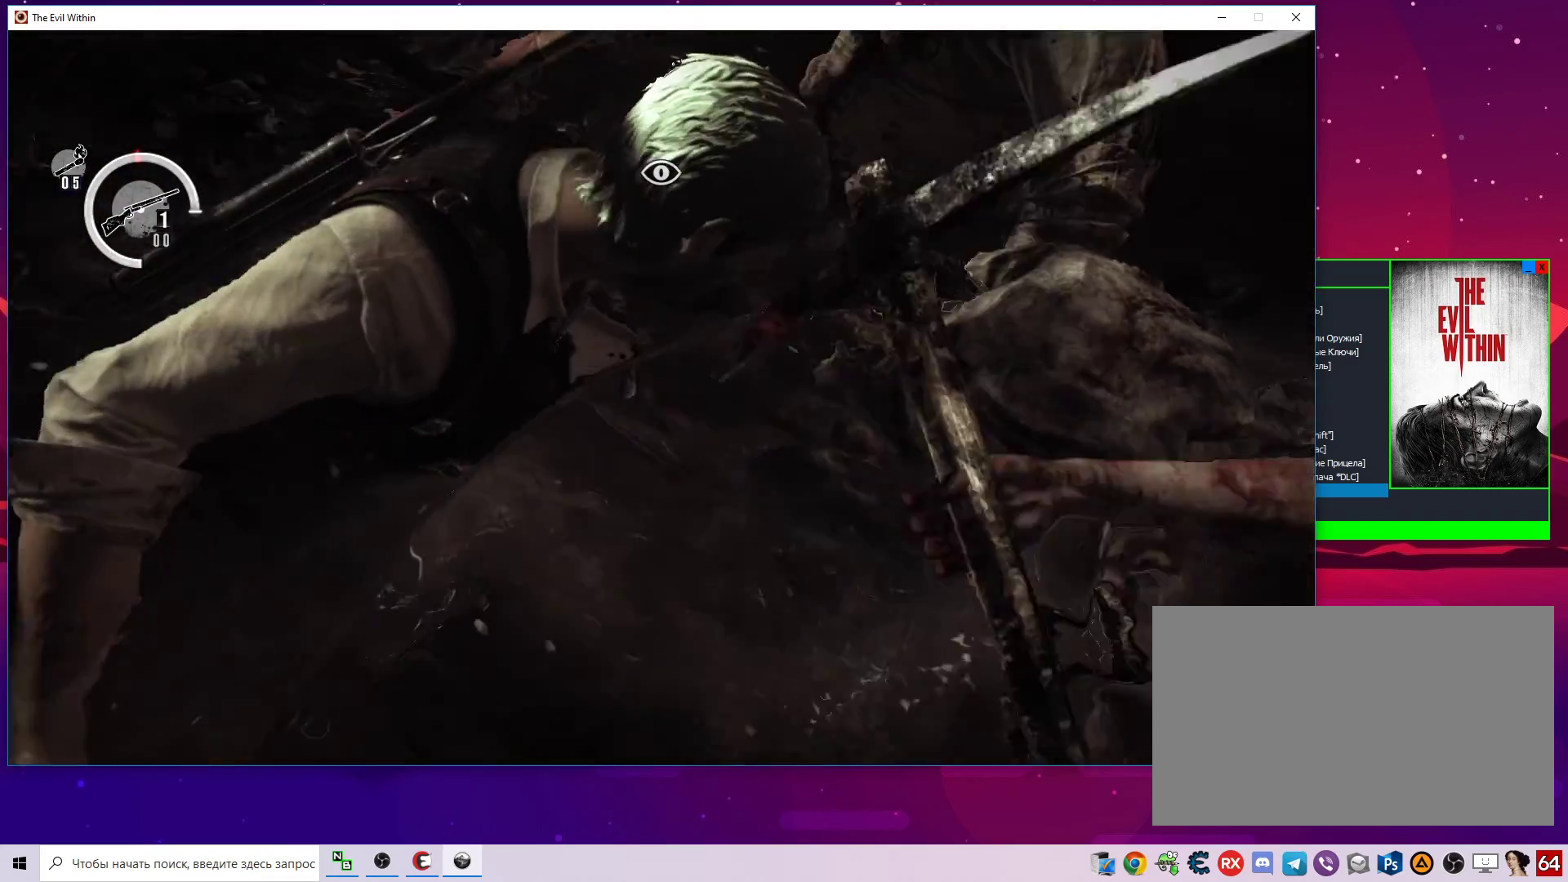
{"keys": ["w"], "mouse": [], "mouse_move": "still", "events": []}
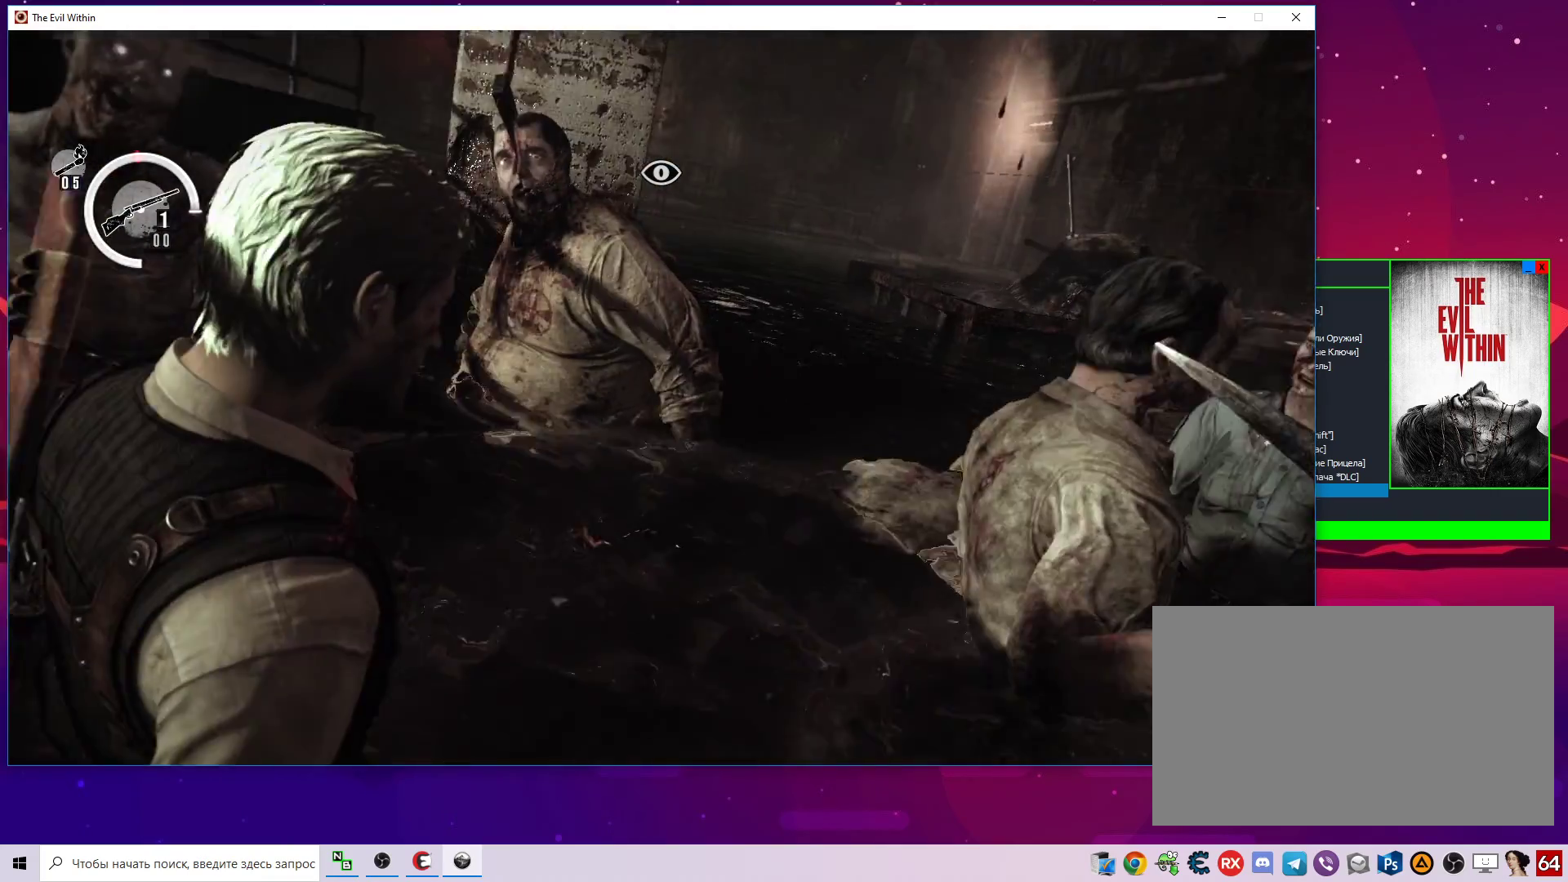
{"keys": ["alt", "w"], "mouse": [], "mouse_move": "still", "events": [[200, "alt", "down"]]}
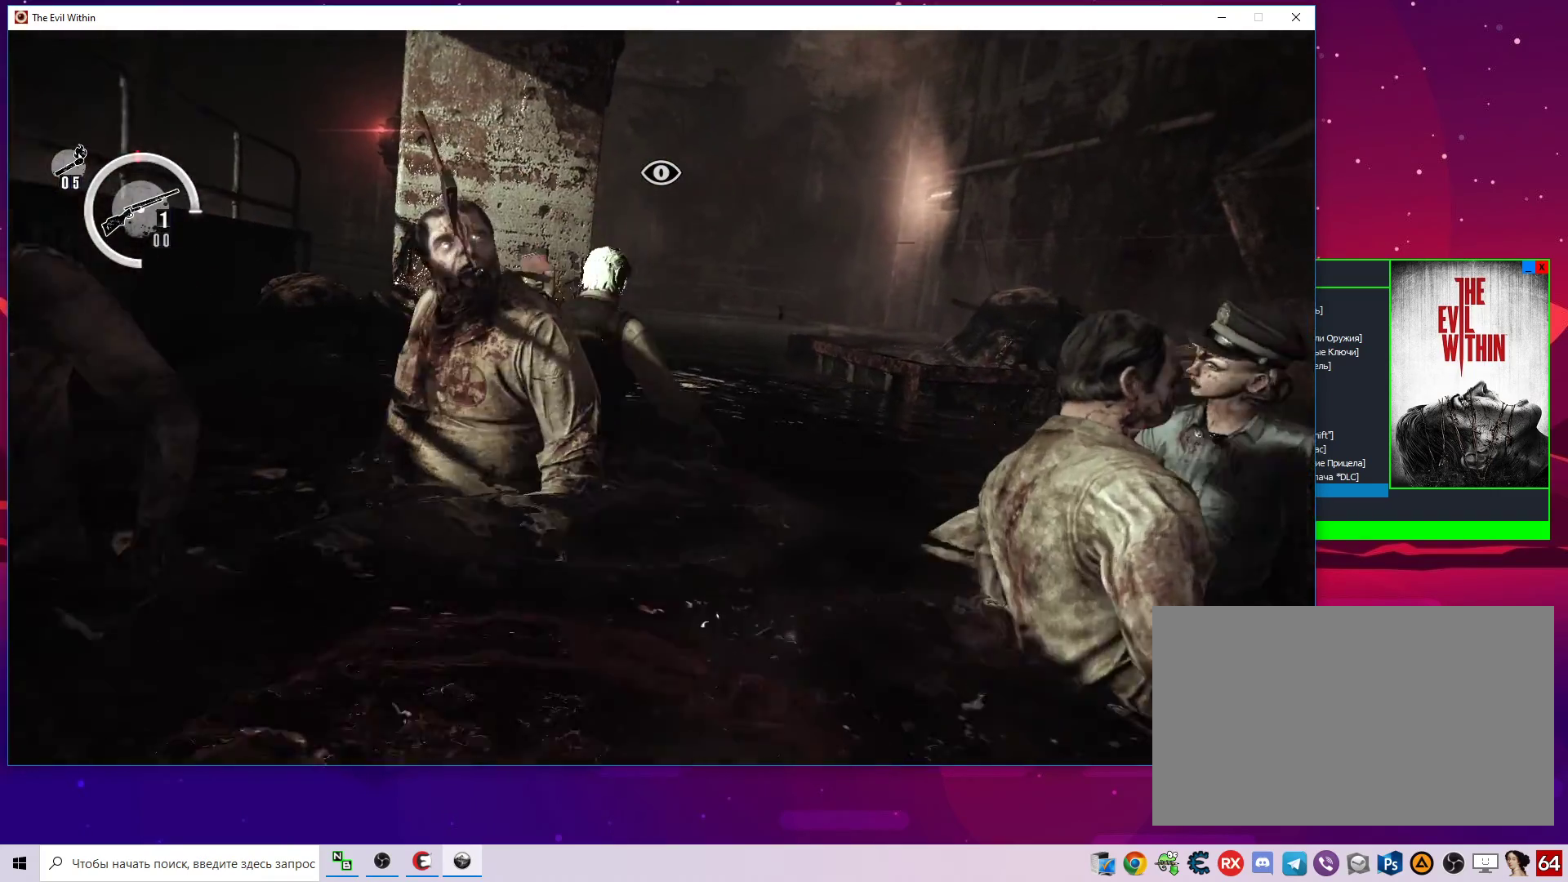
{"keys": ["alt", "w"], "mouse": [], "mouse_move": "still", "events": [[67, "d", "down"], [217, "d", "up"], [300, "f", "down"], [483, "f", "up"]]}
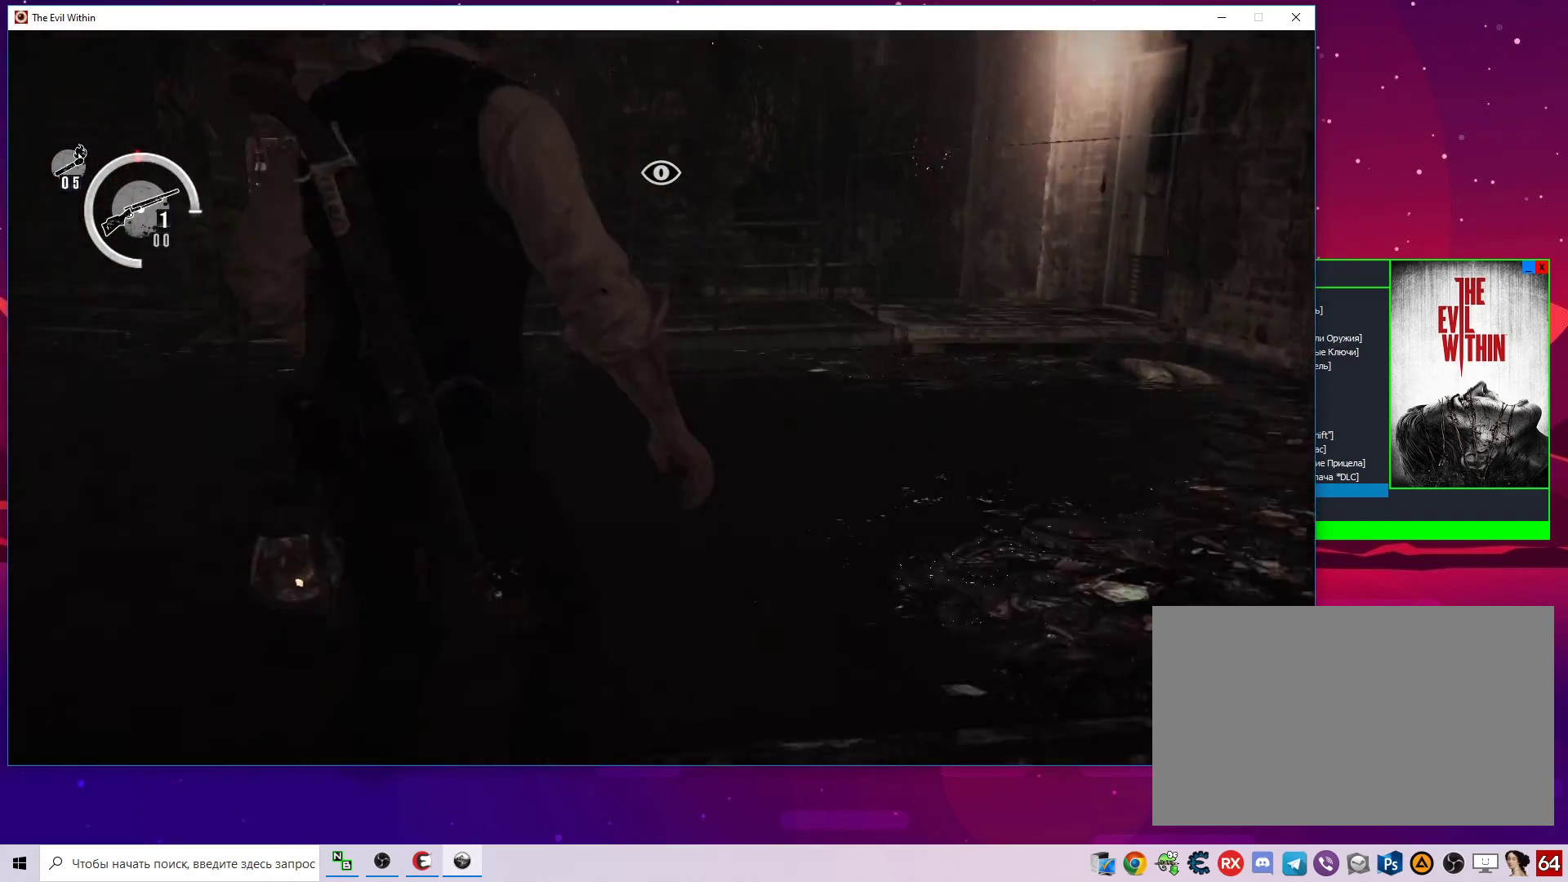
{"keys": ["d", "s"], "mouse": [], "mouse_move": "left", "events": [[33, "alt", "up"], [83, "w", "up"], [183, "d", "down"], [500, "s", "down"]]}
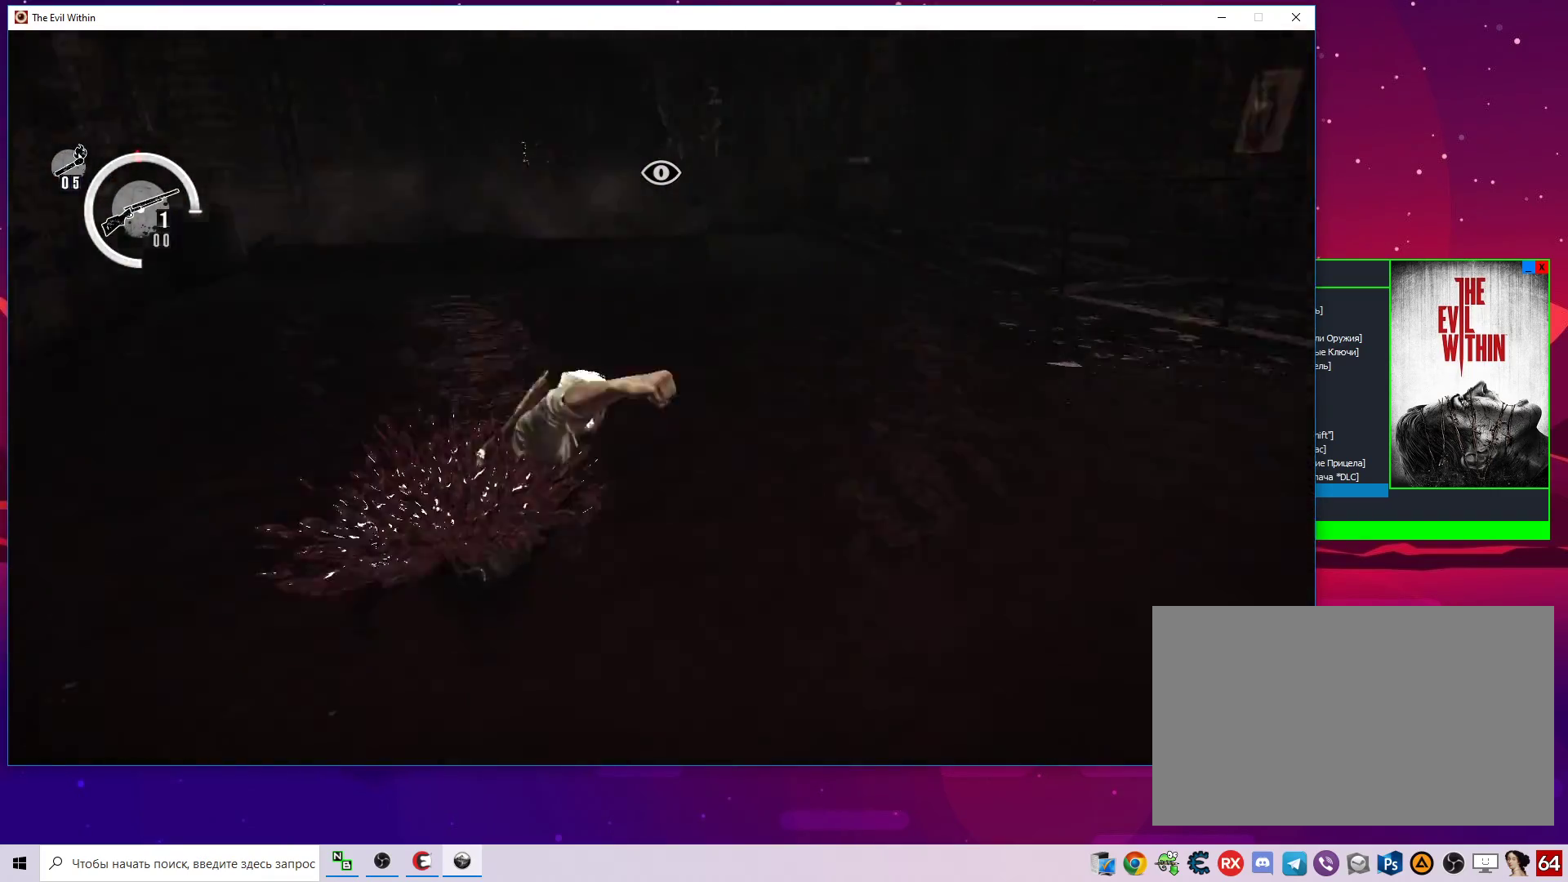
{"keys": ["s"], "mouse": [], "mouse_move": "up-right", "events": [[100, "d", "up"]]}
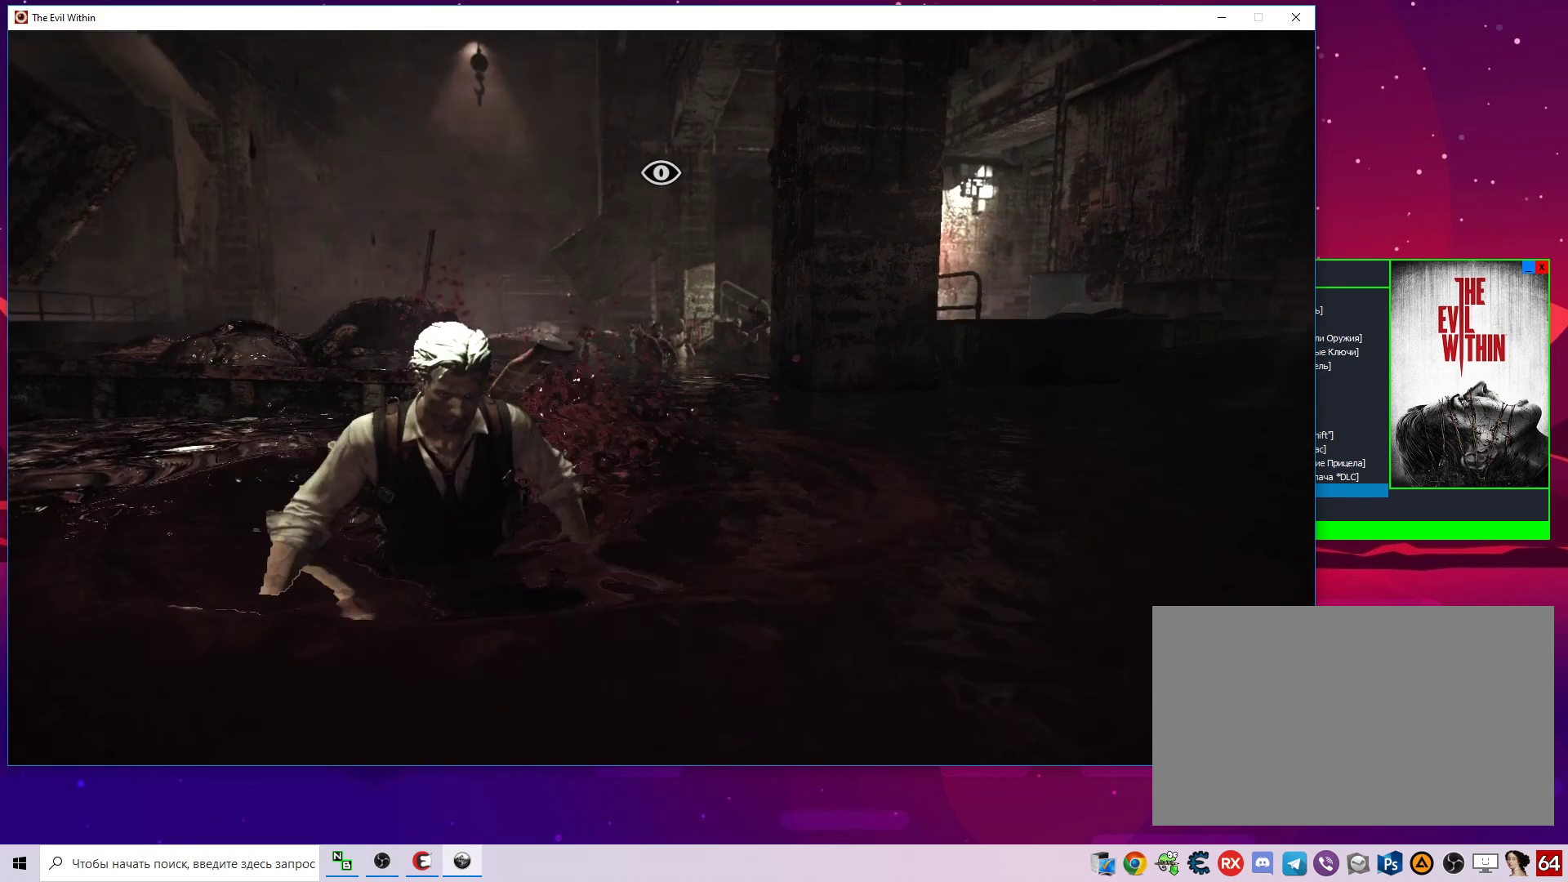
{"keys": ["w"], "mouse": [], "mouse_move": "still", "events": [[167, "s", "up"], [350, "w", "down"]]}
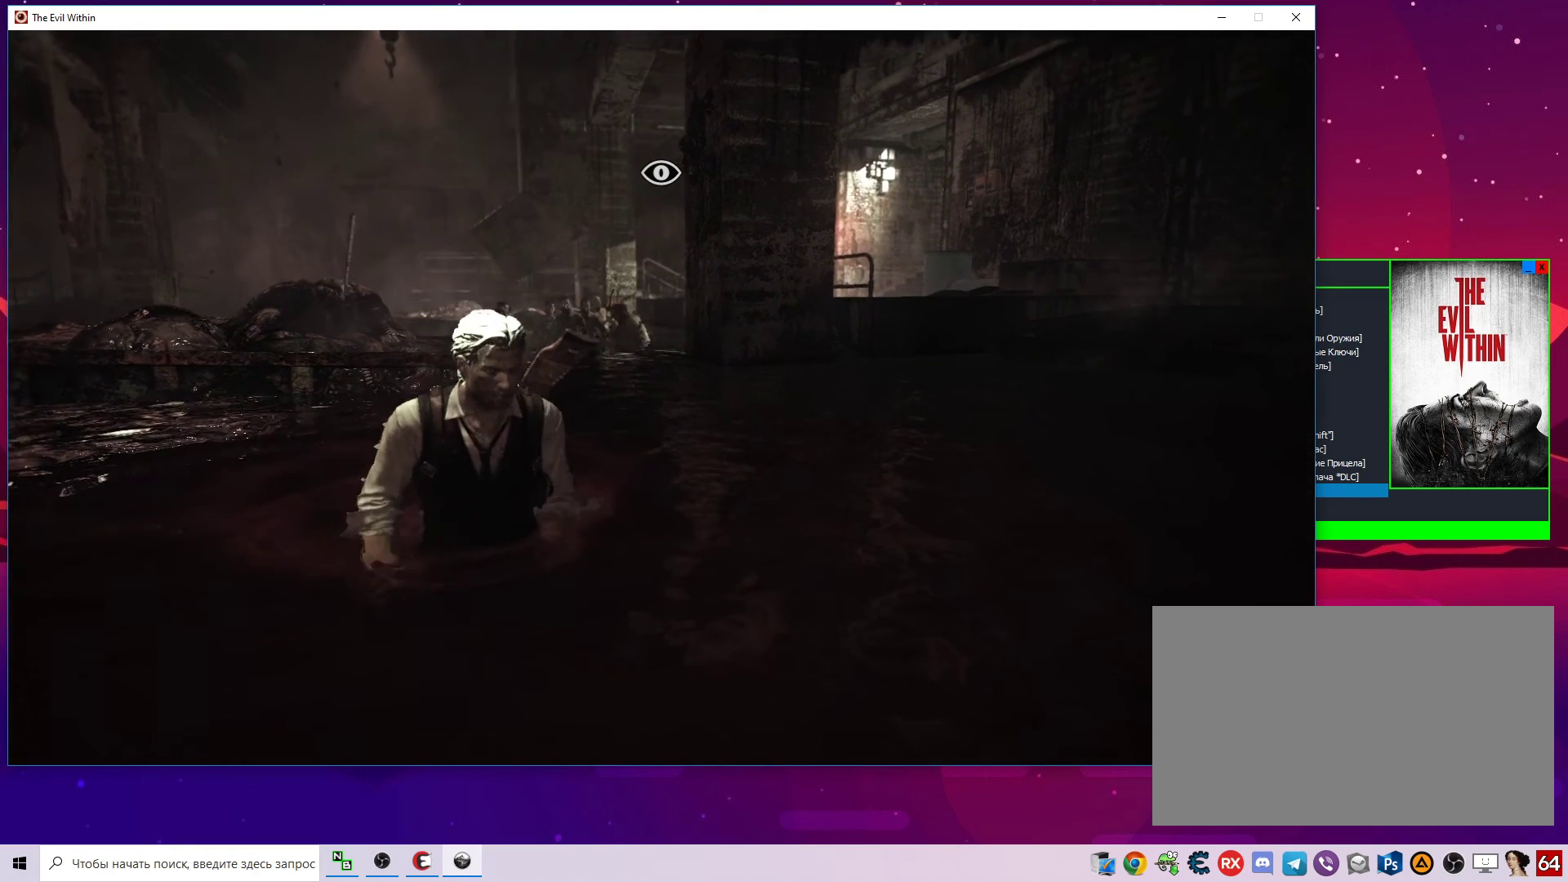
{"keys": [], "mouse": [], "mouse_move": "still", "events": [[233, "w", "up"]]}
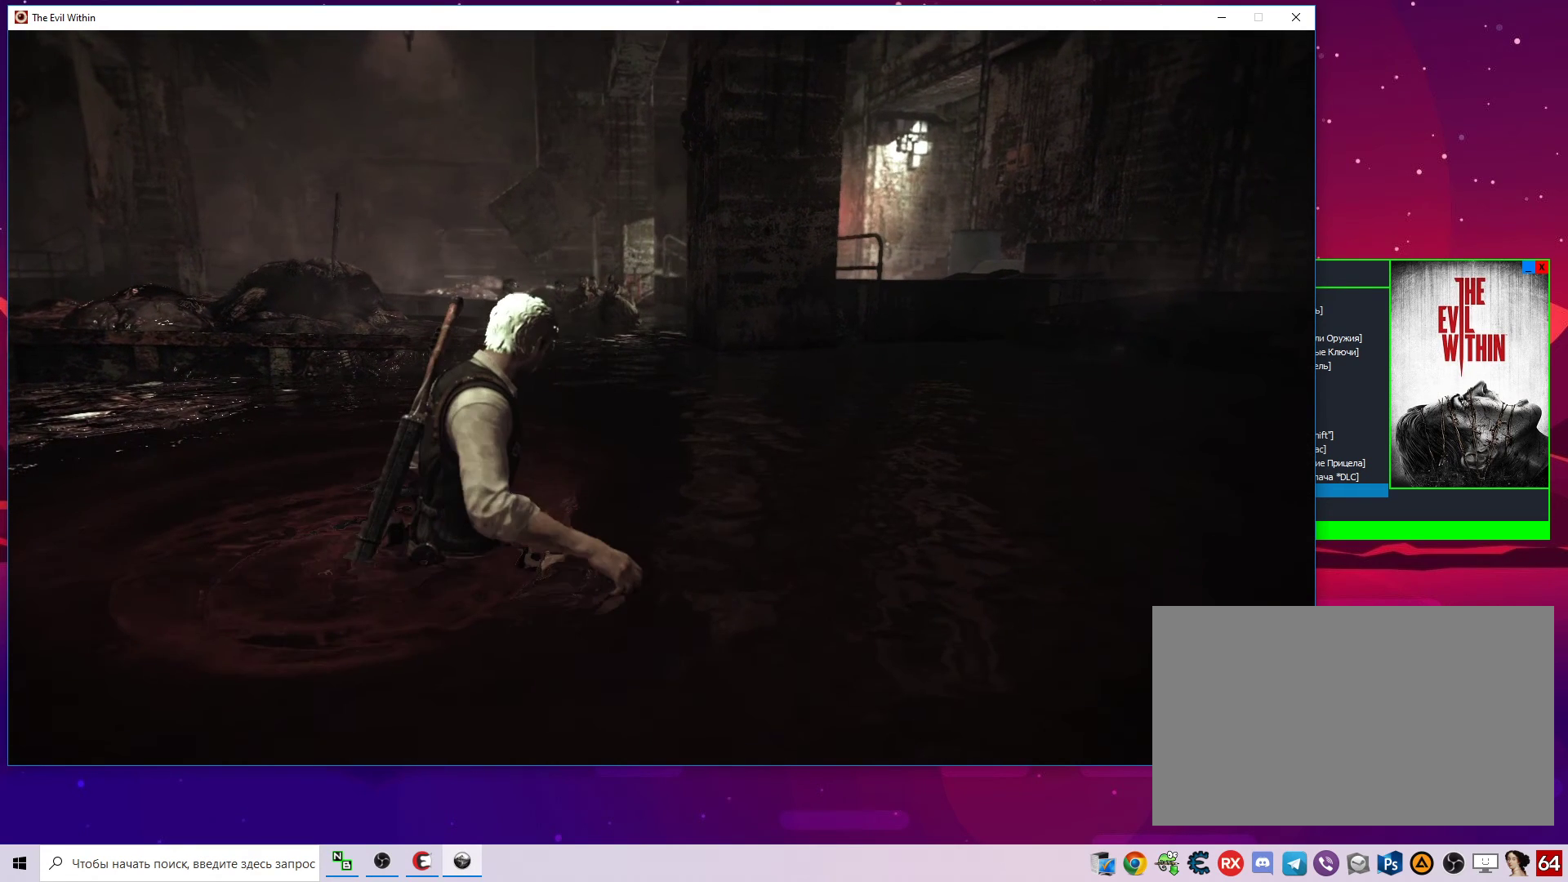
{"keys": [], "mouse": [], "mouse_move": "up-left", "events": [[50, "alt", "down"], [150, "tab", "down"], [200, "alt", "up"], [233, "tab", "up"]]}
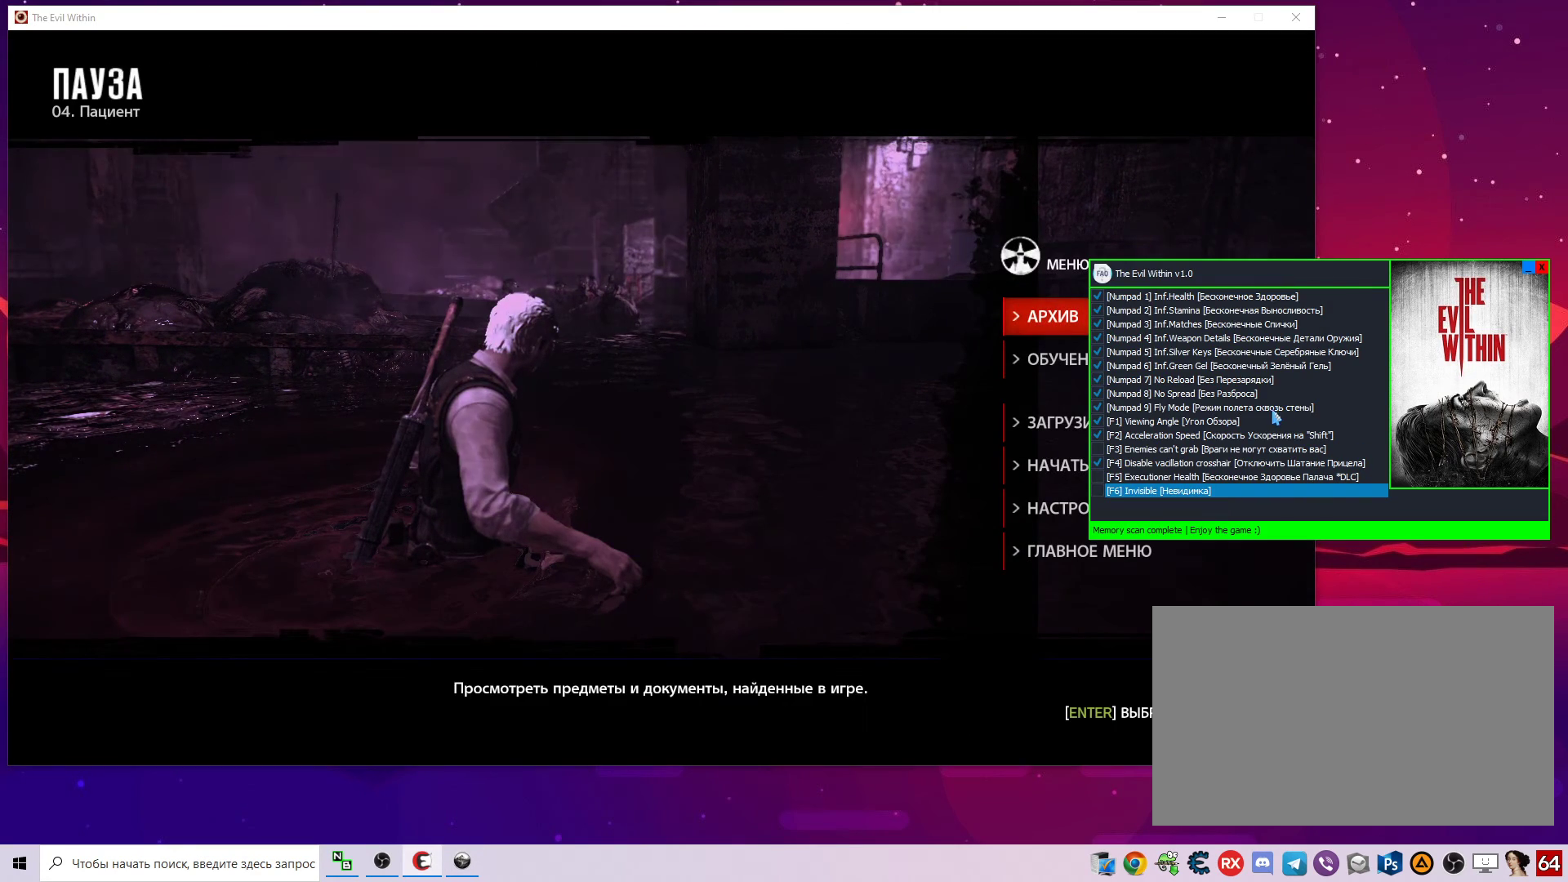
{"keys": [], "mouse": [], "mouse_move": "still", "events": []}
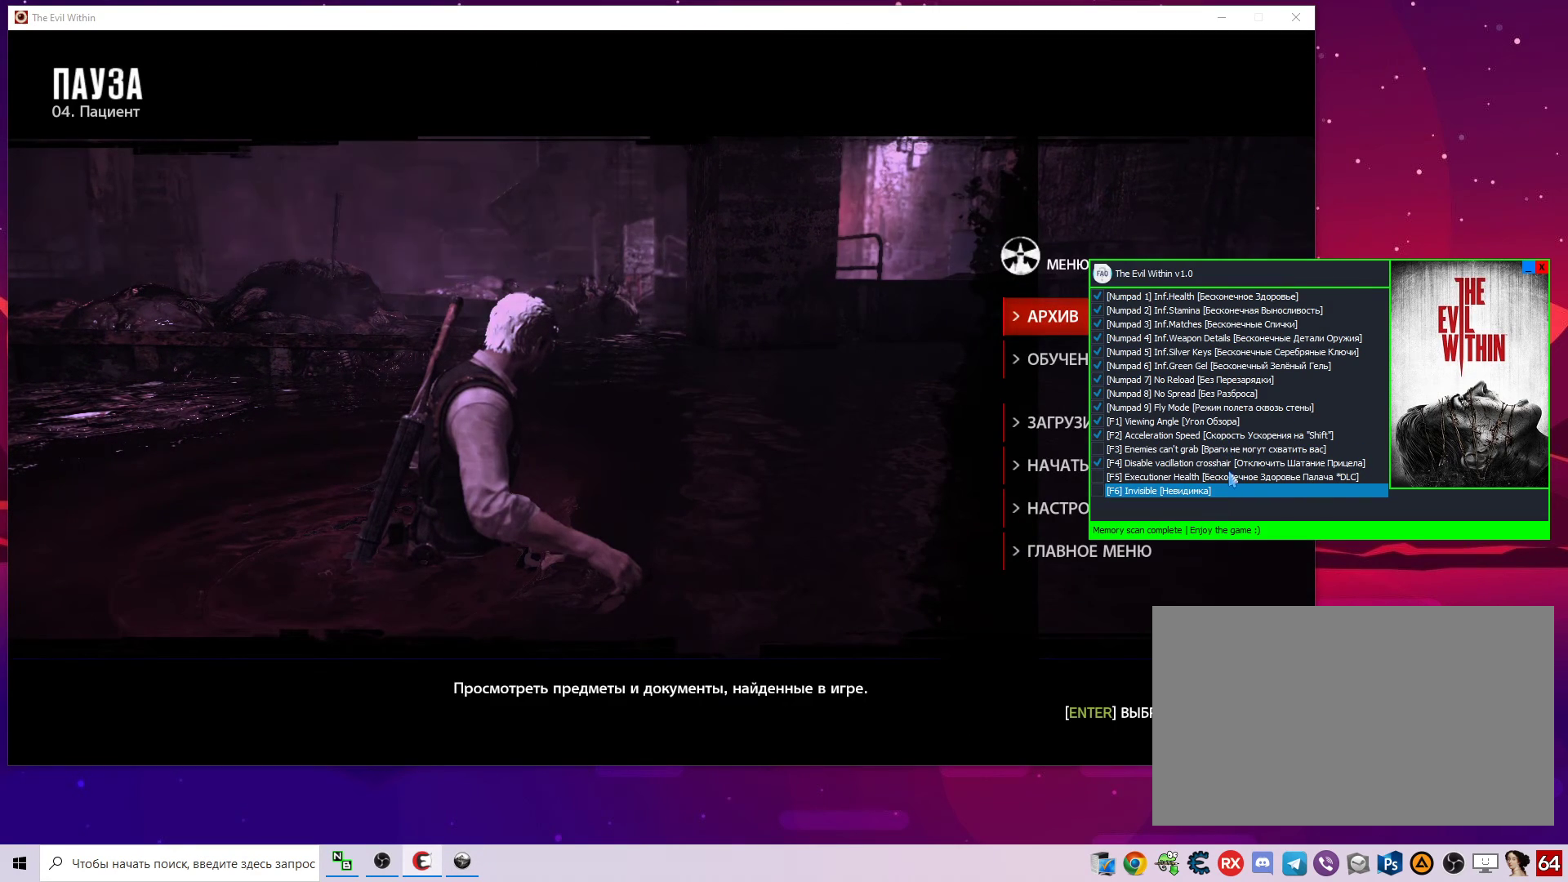
{"keys": [], "mouse": [], "mouse_move": "still", "events": []}
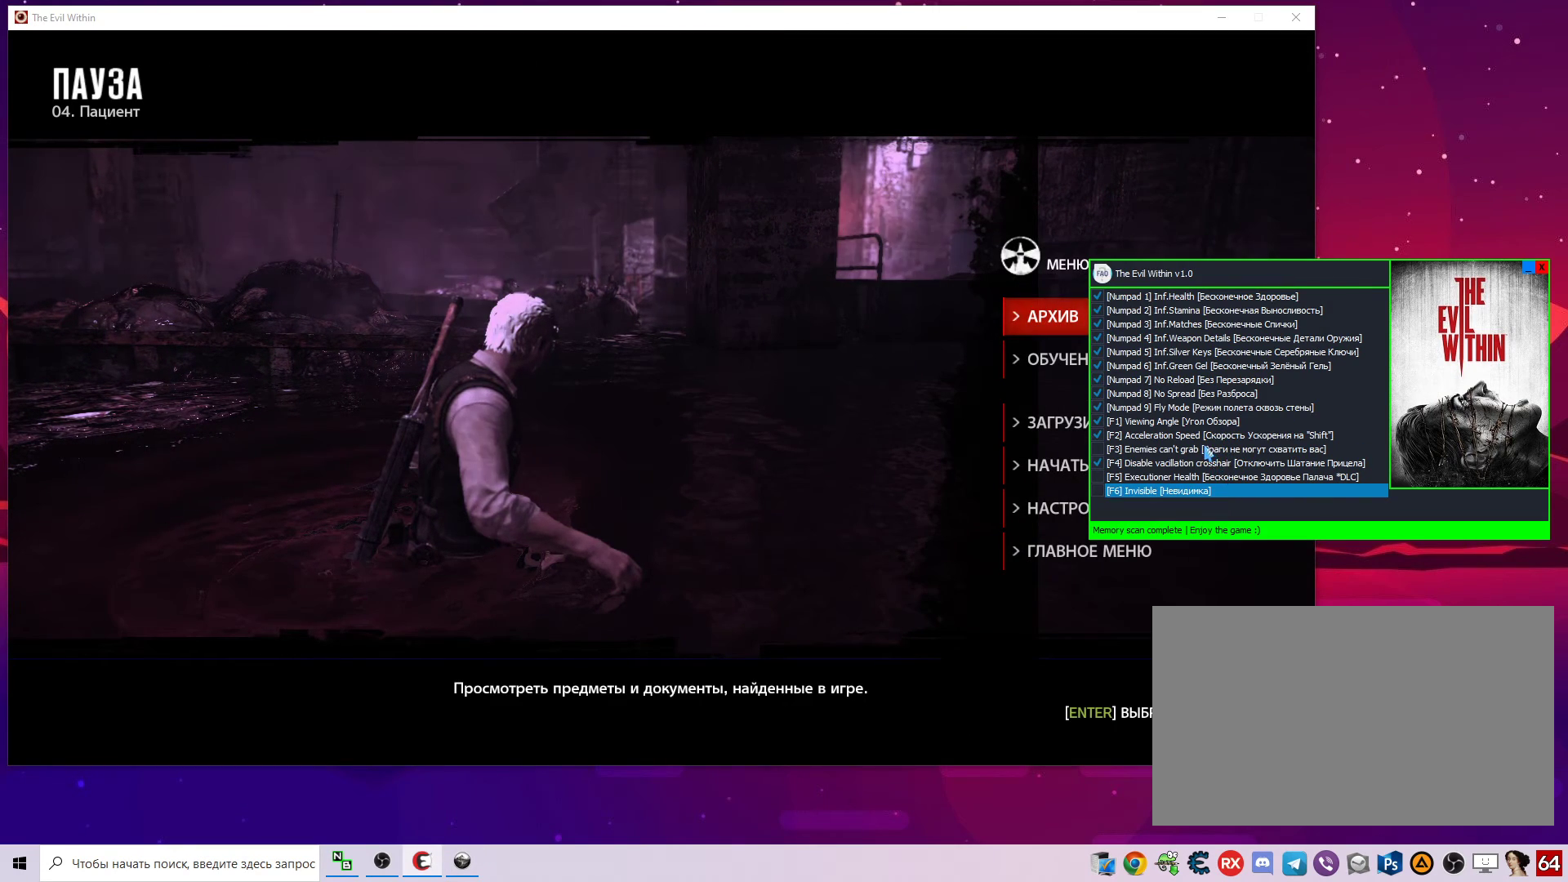
{"keys": [], "mouse": [], "mouse_move": "still", "events": [[100, "mouse_left", "down"], [150, "mouse_left", "up"], [433, "mouse_left", "down"], [483, "mouse_left", "up"]]}
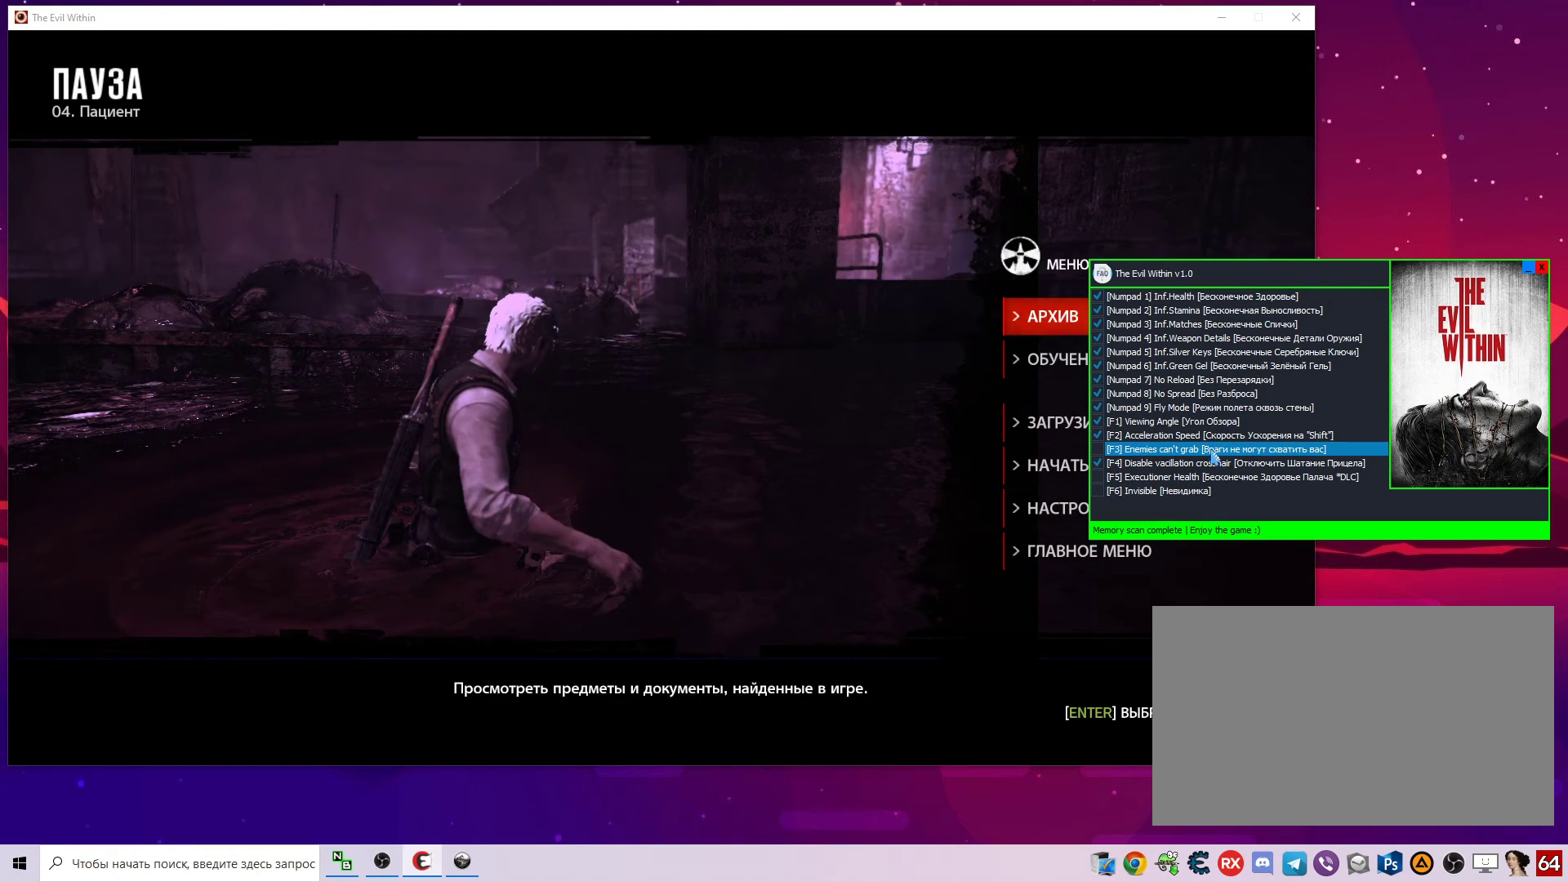
{"keys": [], "mouse": [], "mouse_move": "right", "events": []}
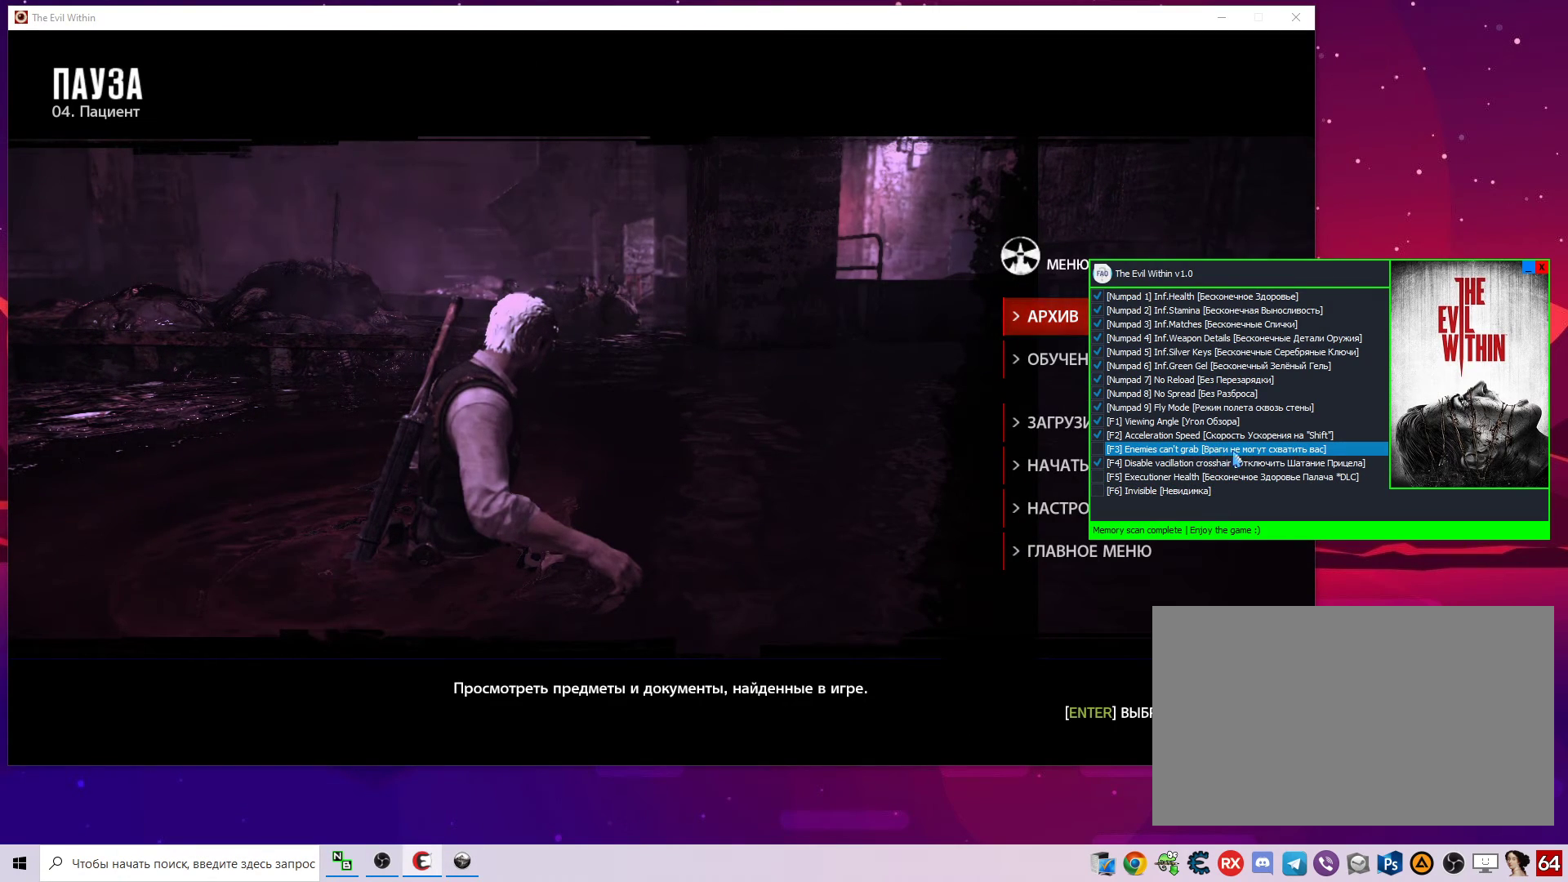
{"keys": [], "mouse": [], "mouse_move": "still", "events": []}
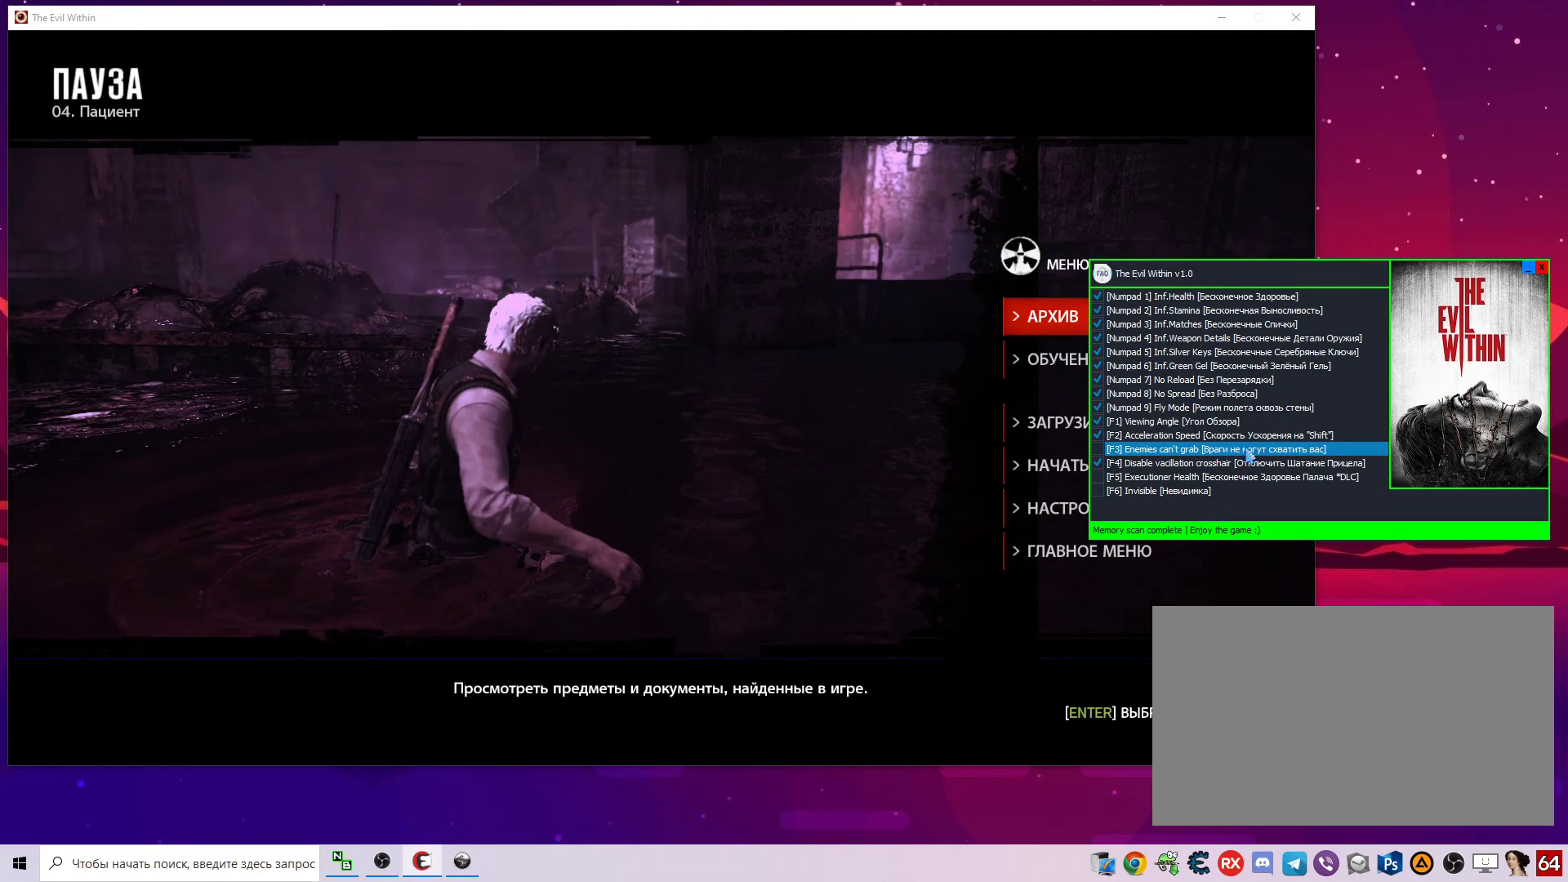
{"keys": [], "mouse": [], "mouse_move": "left", "events": []}
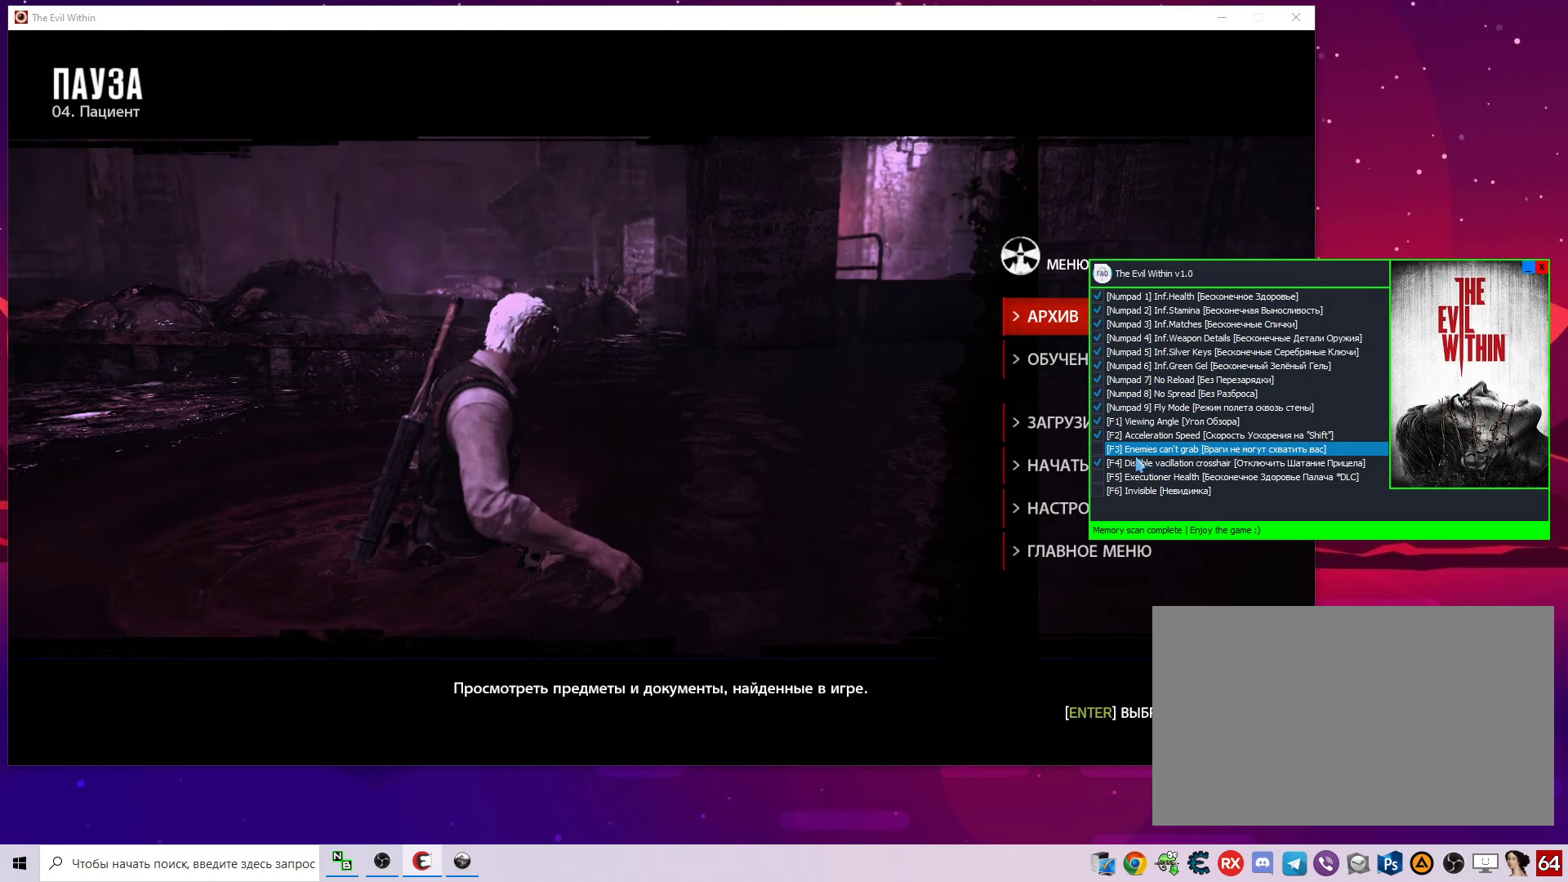
{"keys": [], "mouse": [], "mouse_move": "still", "events": []}
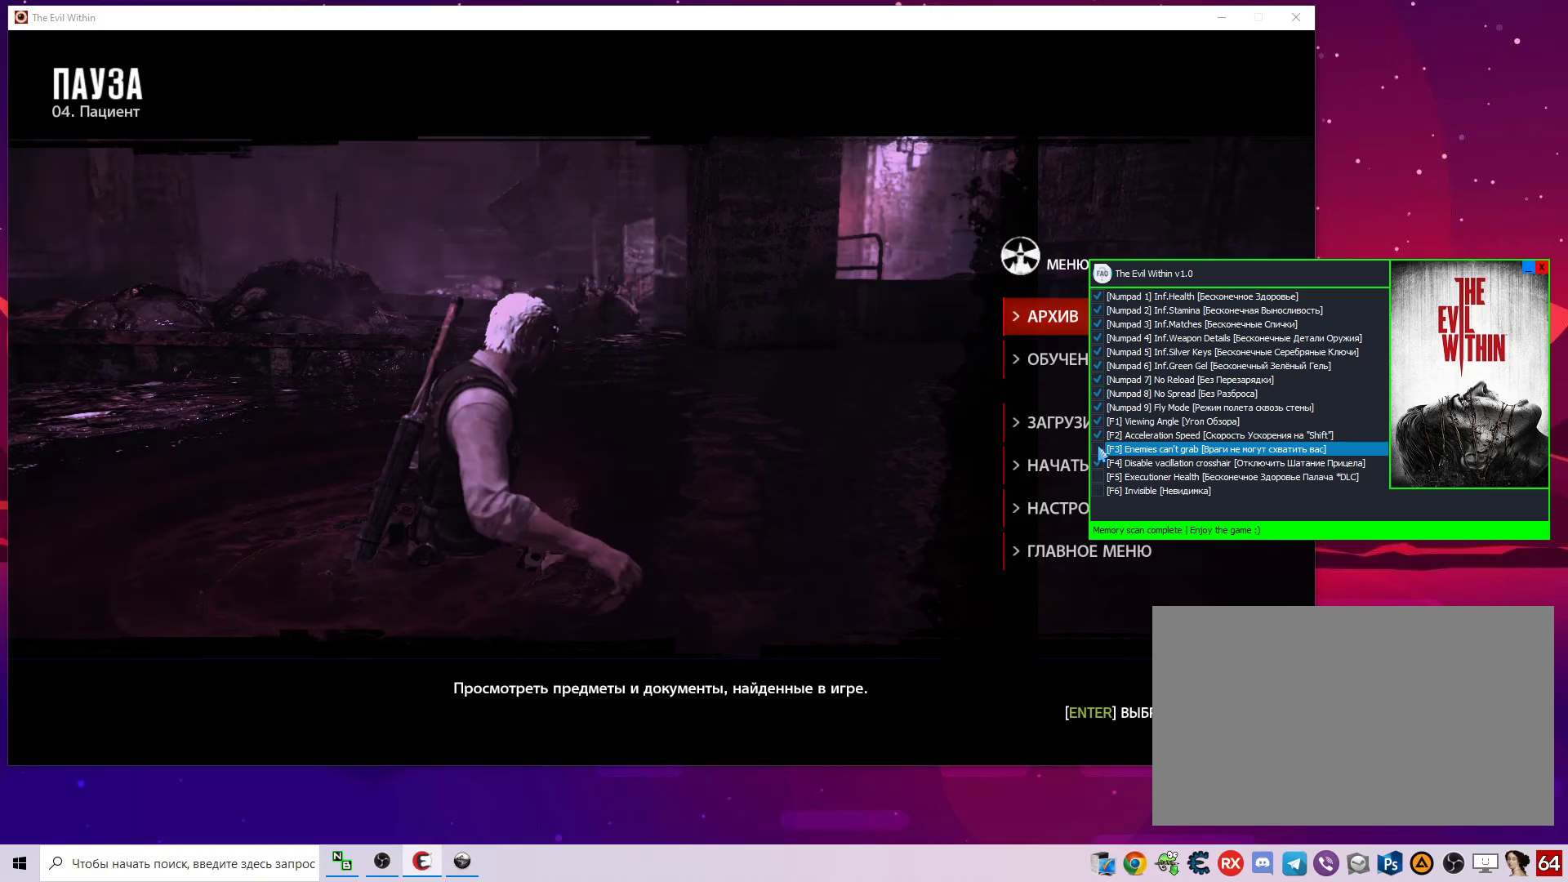
{"keys": [], "mouse": ["left"], "mouse_move": "still", "events": [[500, "mouse_left", "down"]]}
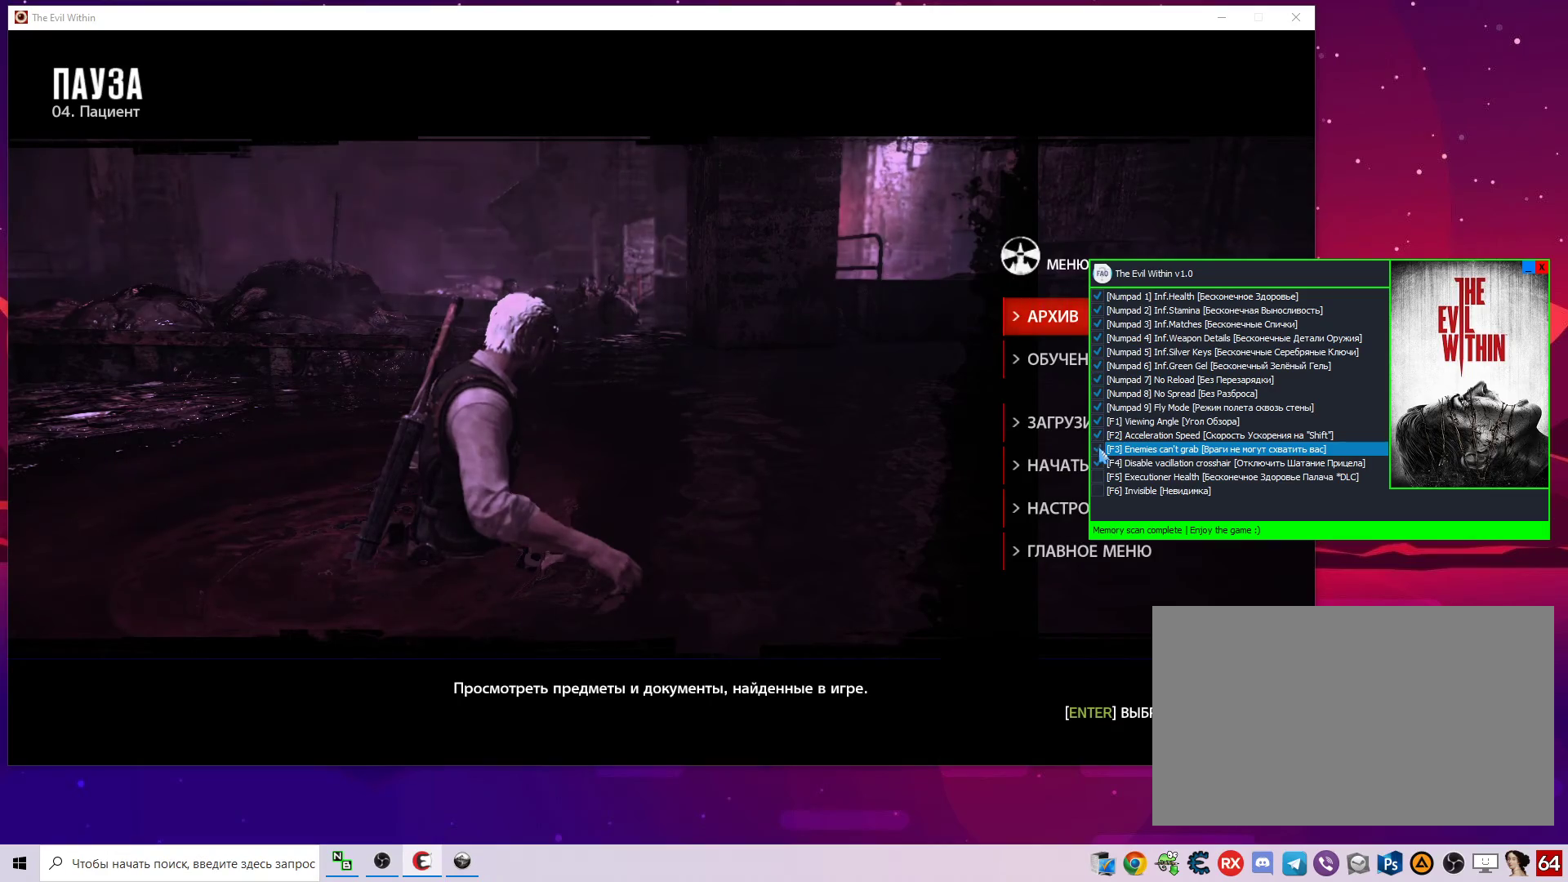
{"keys": [], "mouse": ["left"], "mouse_move": "left", "events": [[100, "mouse_left", "up"], [433, "mouse_left", "down"]]}
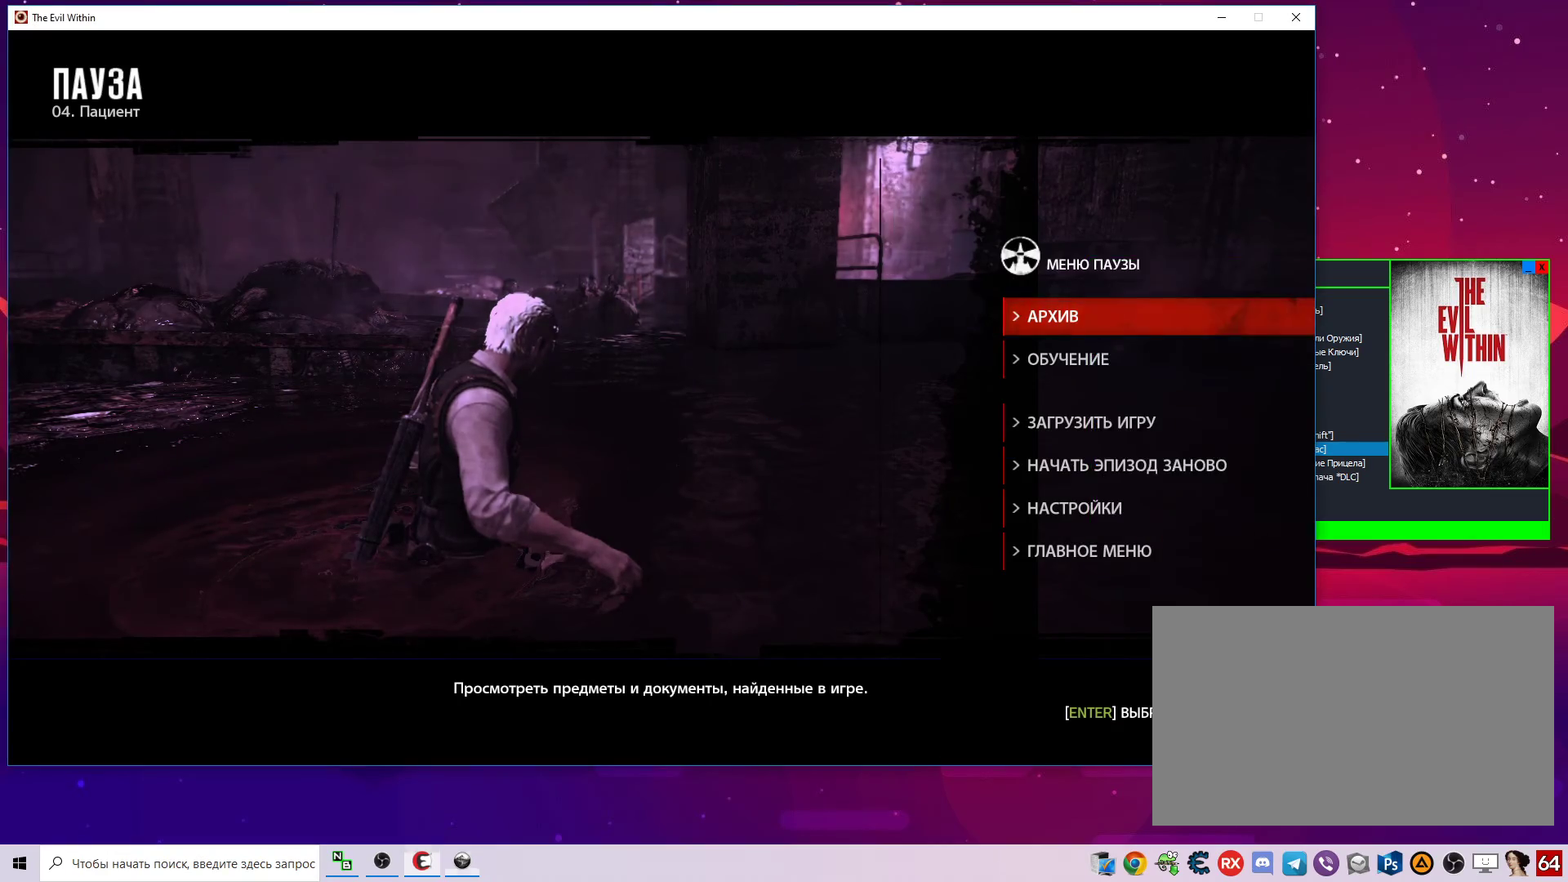
{"keys": ["alt", "w"], "mouse": [], "mouse_move": "left", "events": [[17, "mouse_left", "up"], [350, "w", "down"], [483, "alt", "down"]]}
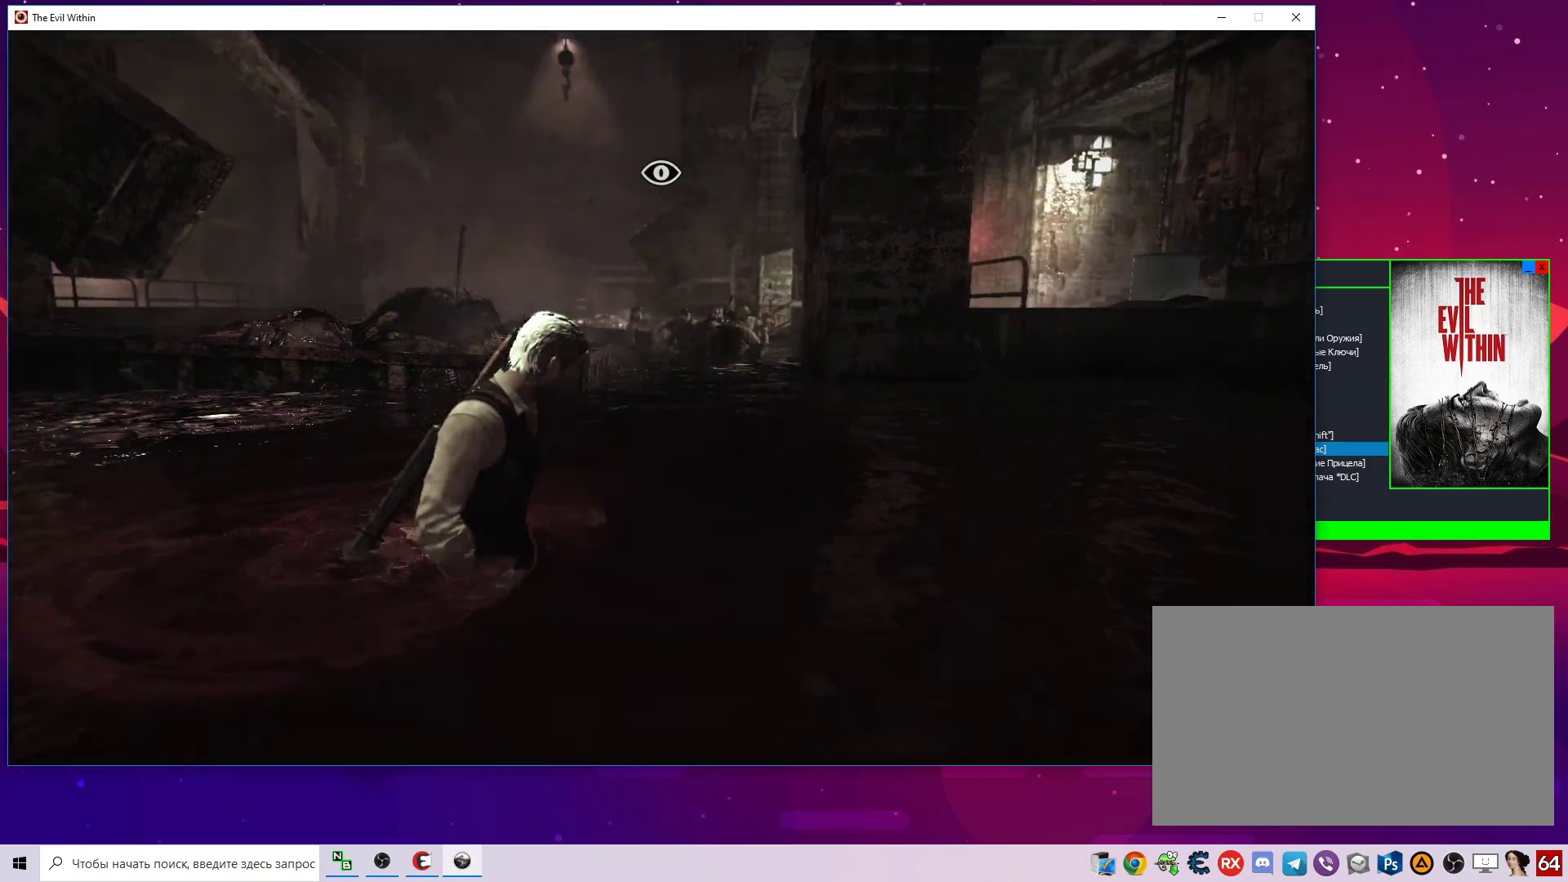
{"keys": ["alt", "w"], "mouse": [], "mouse_move": "still", "events": []}
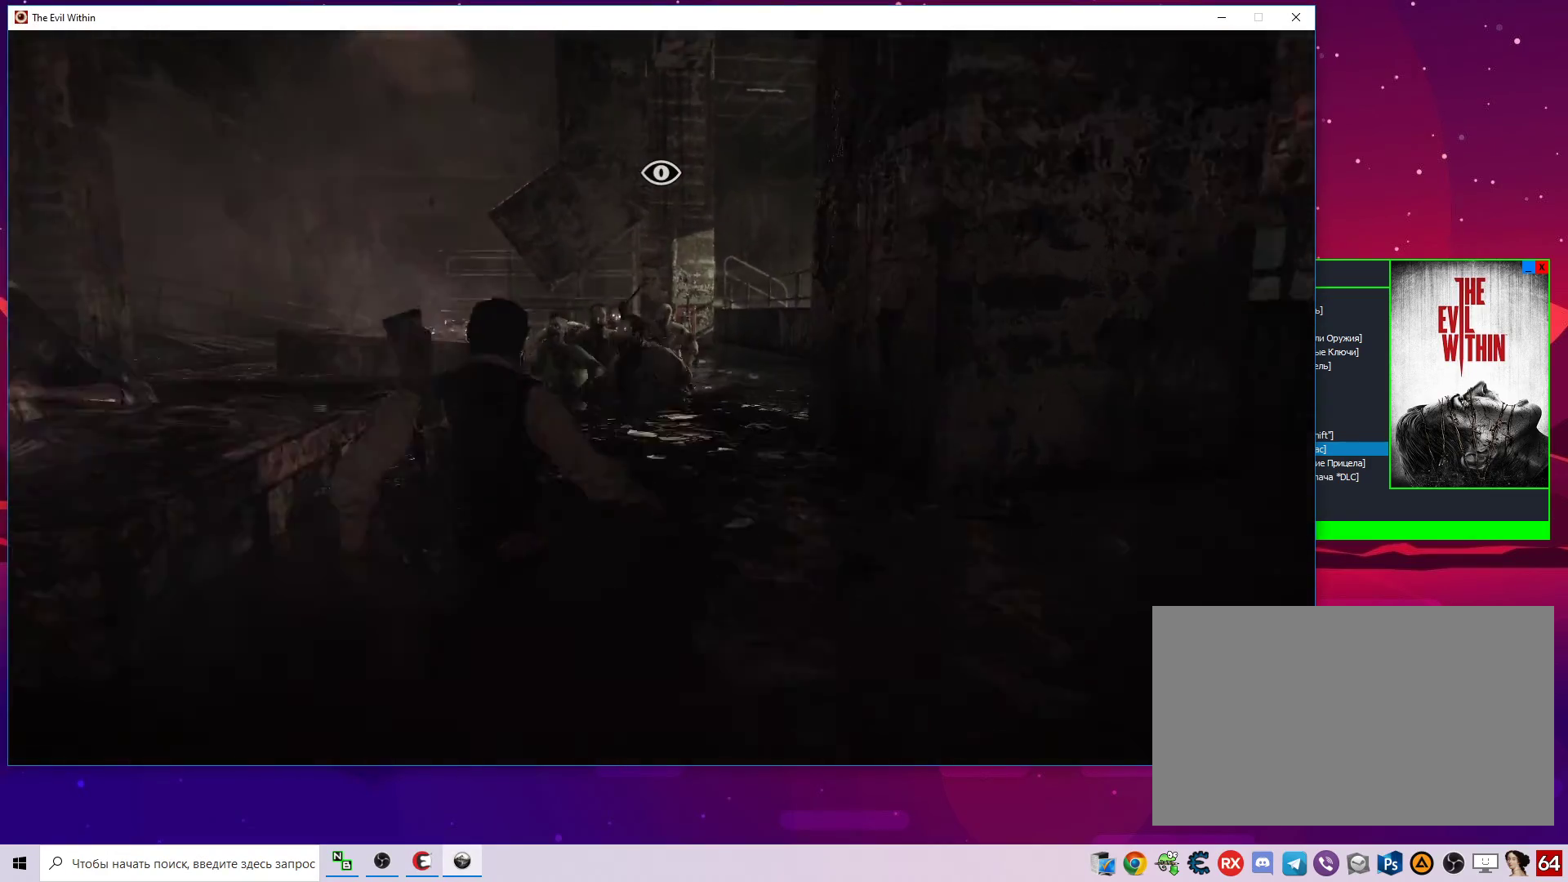
{"keys": [], "mouse": [], "mouse_move": "still", "events": [[50, "alt", "up"], [483, "w", "up"]]}